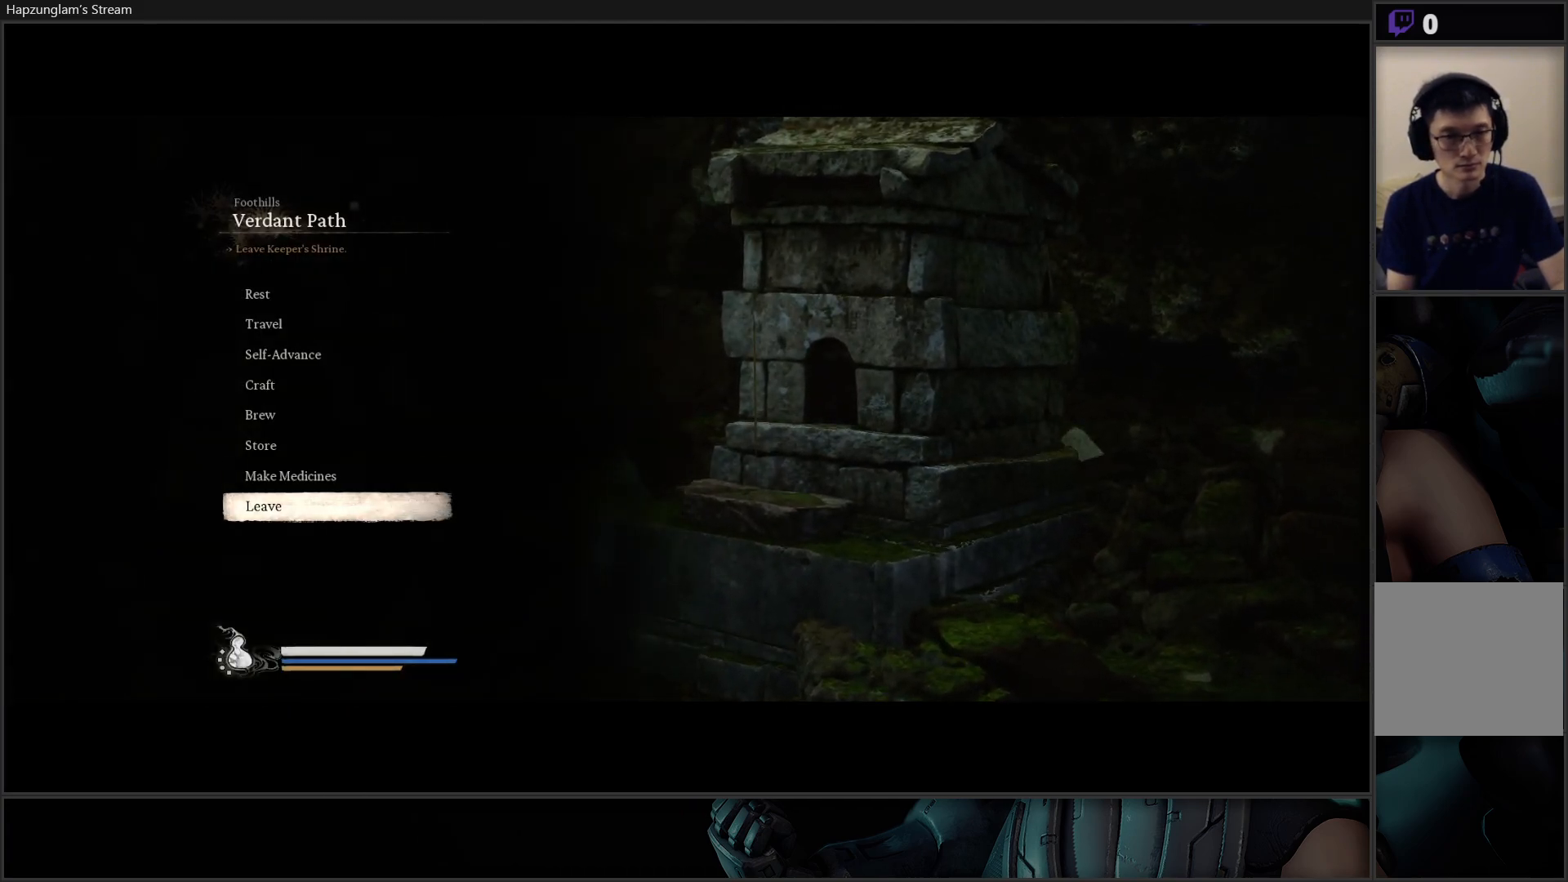
Gameplay with a controller (Xbox layout); each line is a JSON object with the inputs held at the frame after it. "events" lists button and stick changes between this image and that frame as [ms after this image, input, new state], when the widget could be followed in between. Not read: Z.
{"buttons": ["DPAD_UP"], "left_stick": "center", "right_stick": "center", "events": [[50, "DPAD_UP", "down"], [116, "DPAD_UP", "up"], [200, "DPAD_UP", "down"], [266, "DPAD_UP", "up"], [350, "DPAD_UP", "down"], [433, "DPAD_UP", "up"], [500, "DPAD_UP", "down"]]}
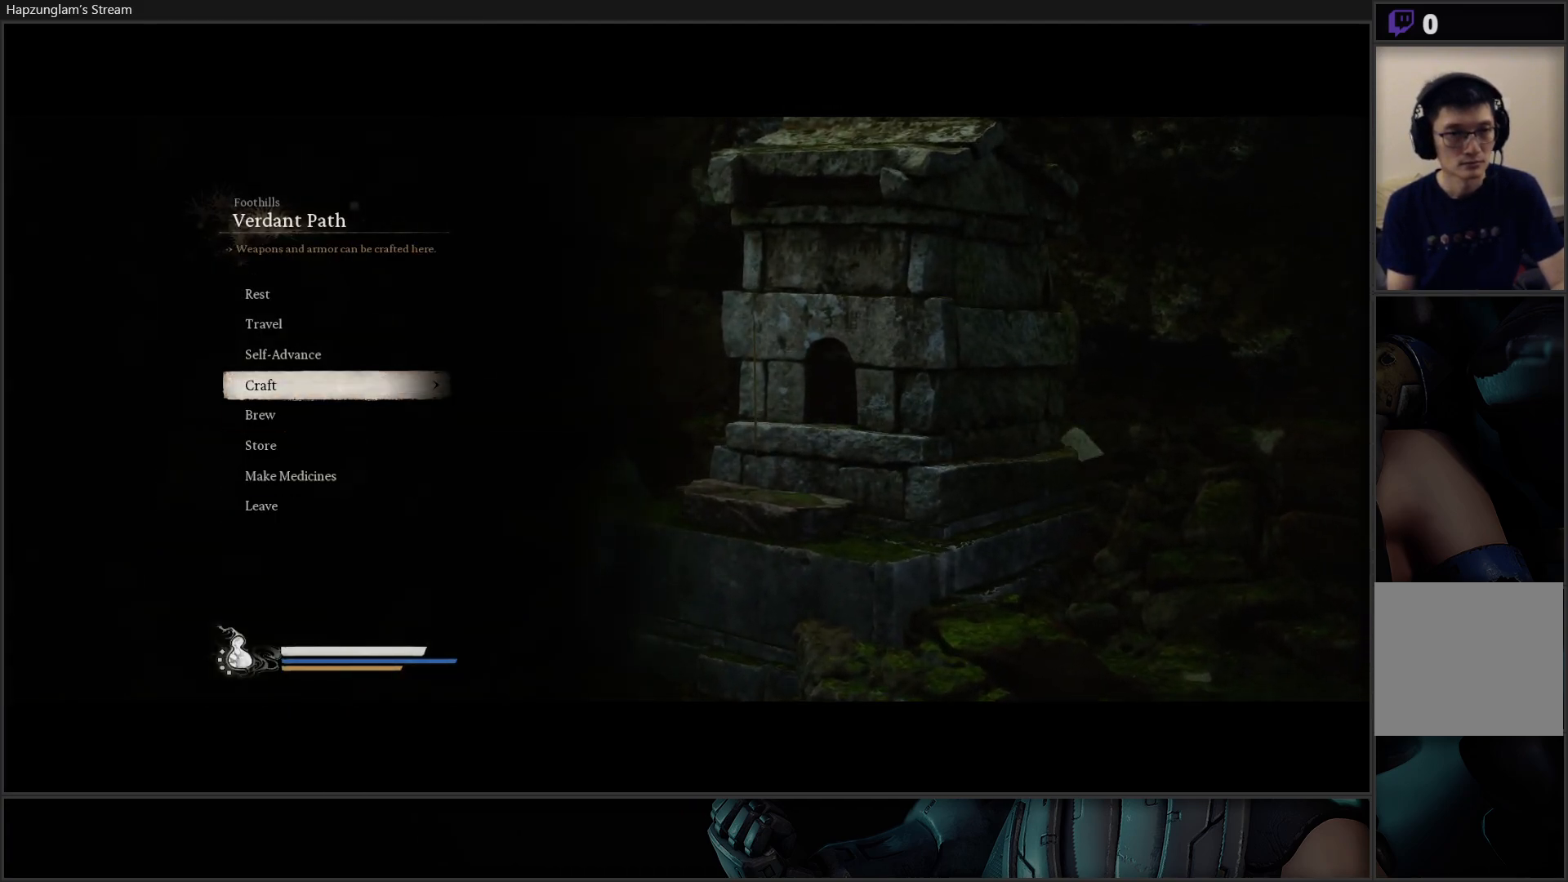
{"buttons": [], "left_stick": "center", "right_stick": "center", "events": [[83, "DPAD_UP", "up"], [134, "DPAD_UP", "down"], [450, "DPAD_UP", "up"]]}
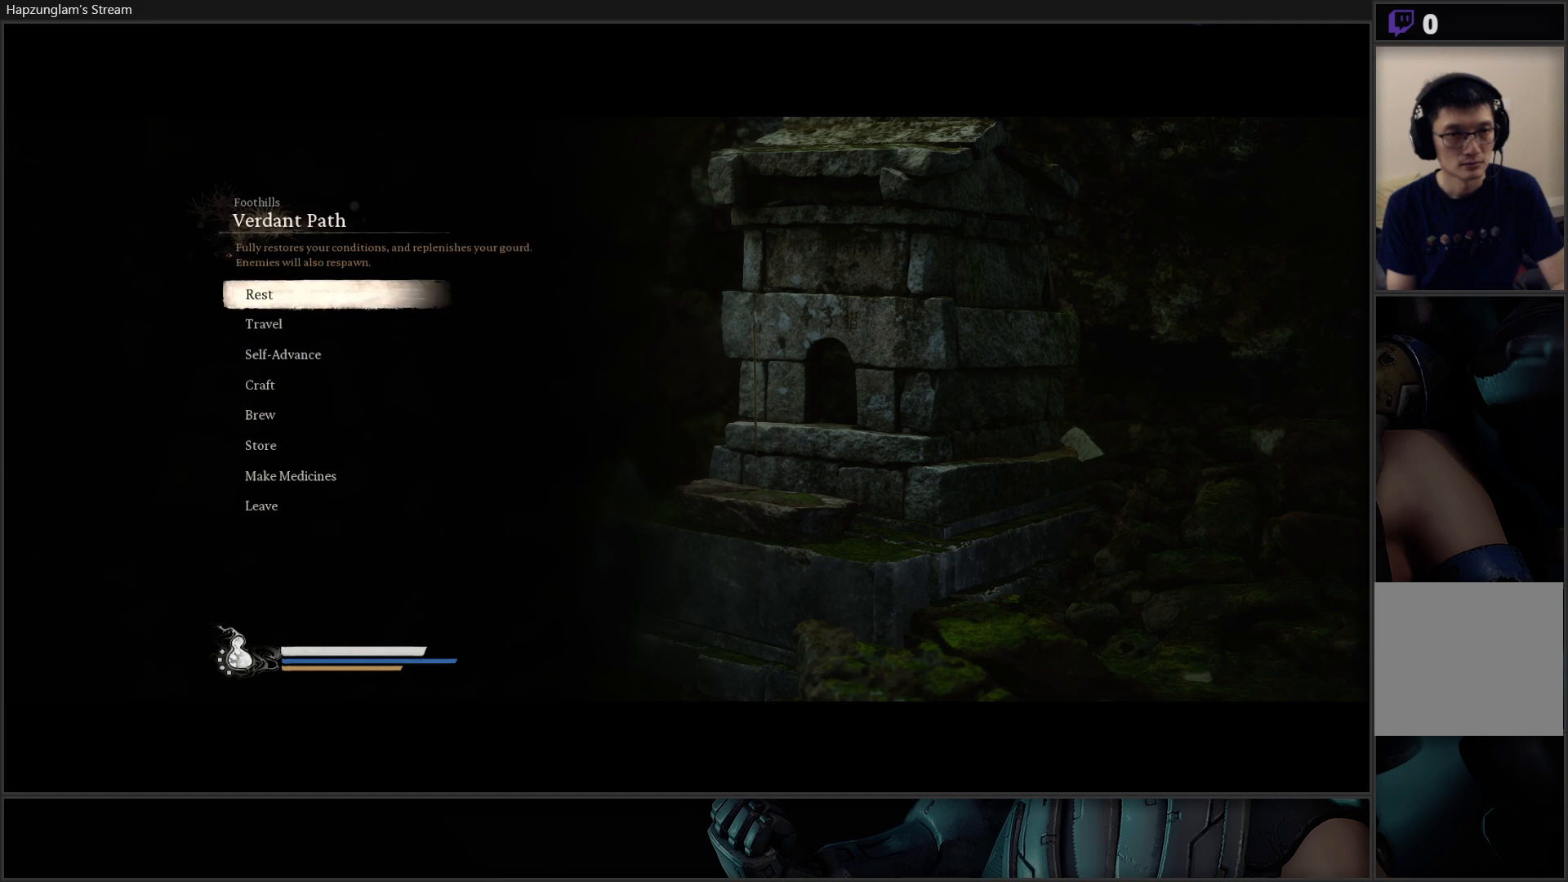
{"buttons": [], "left_stick": "center", "right_stick": "center", "events": [[216, "DPAD_DOWN", "down"], [400, "DPAD_DOWN", "up"]]}
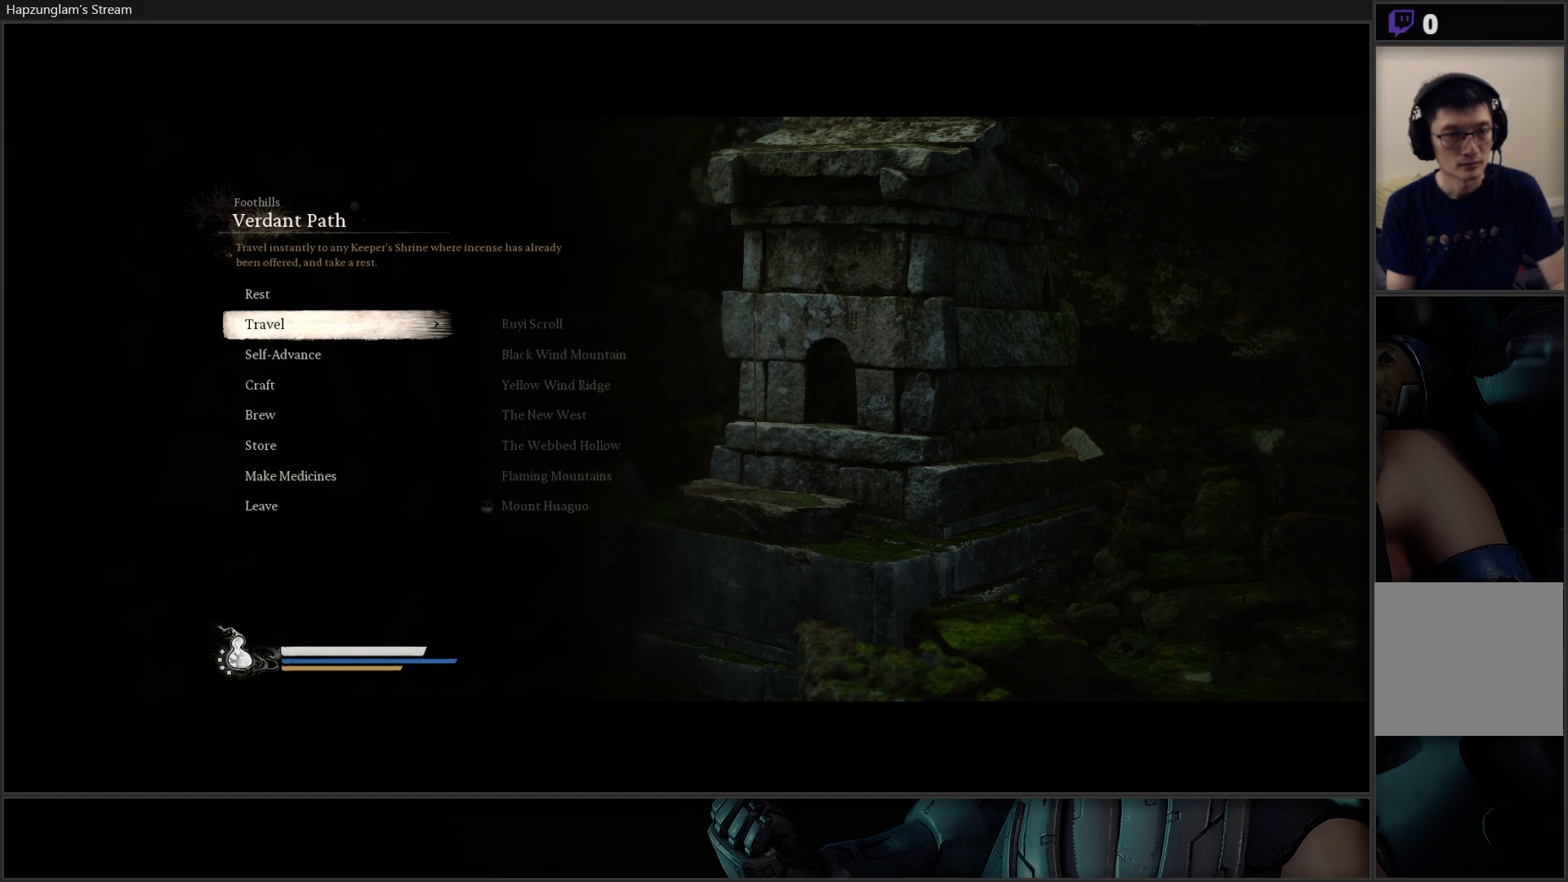
{"buttons": [], "left_stick": "center", "right_stick": "center", "events": []}
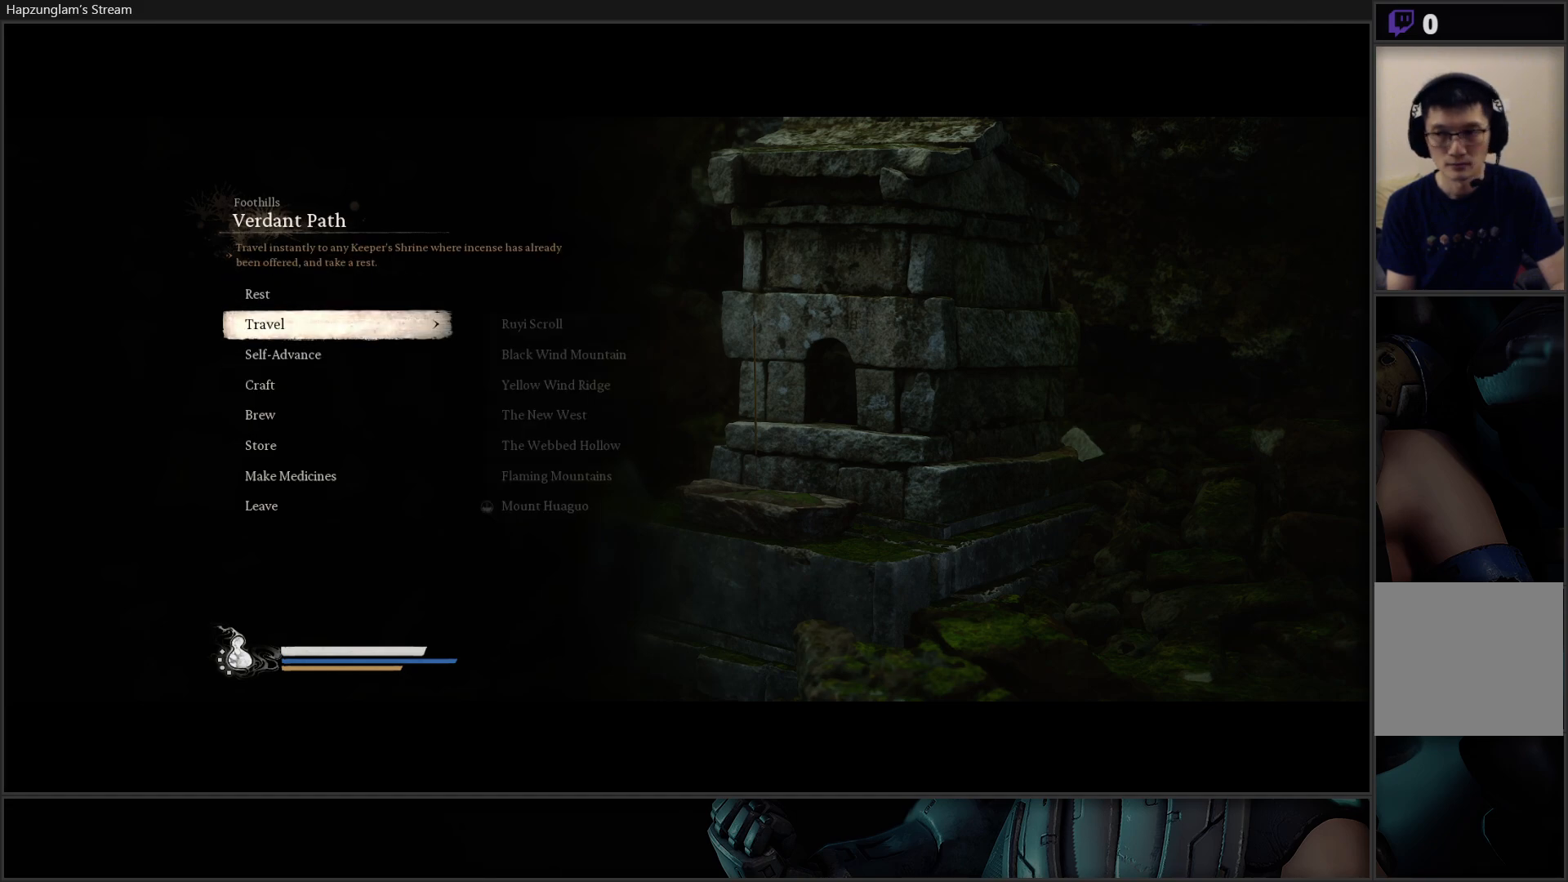
{"buttons": [], "left_stick": "center", "right_stick": "center", "events": []}
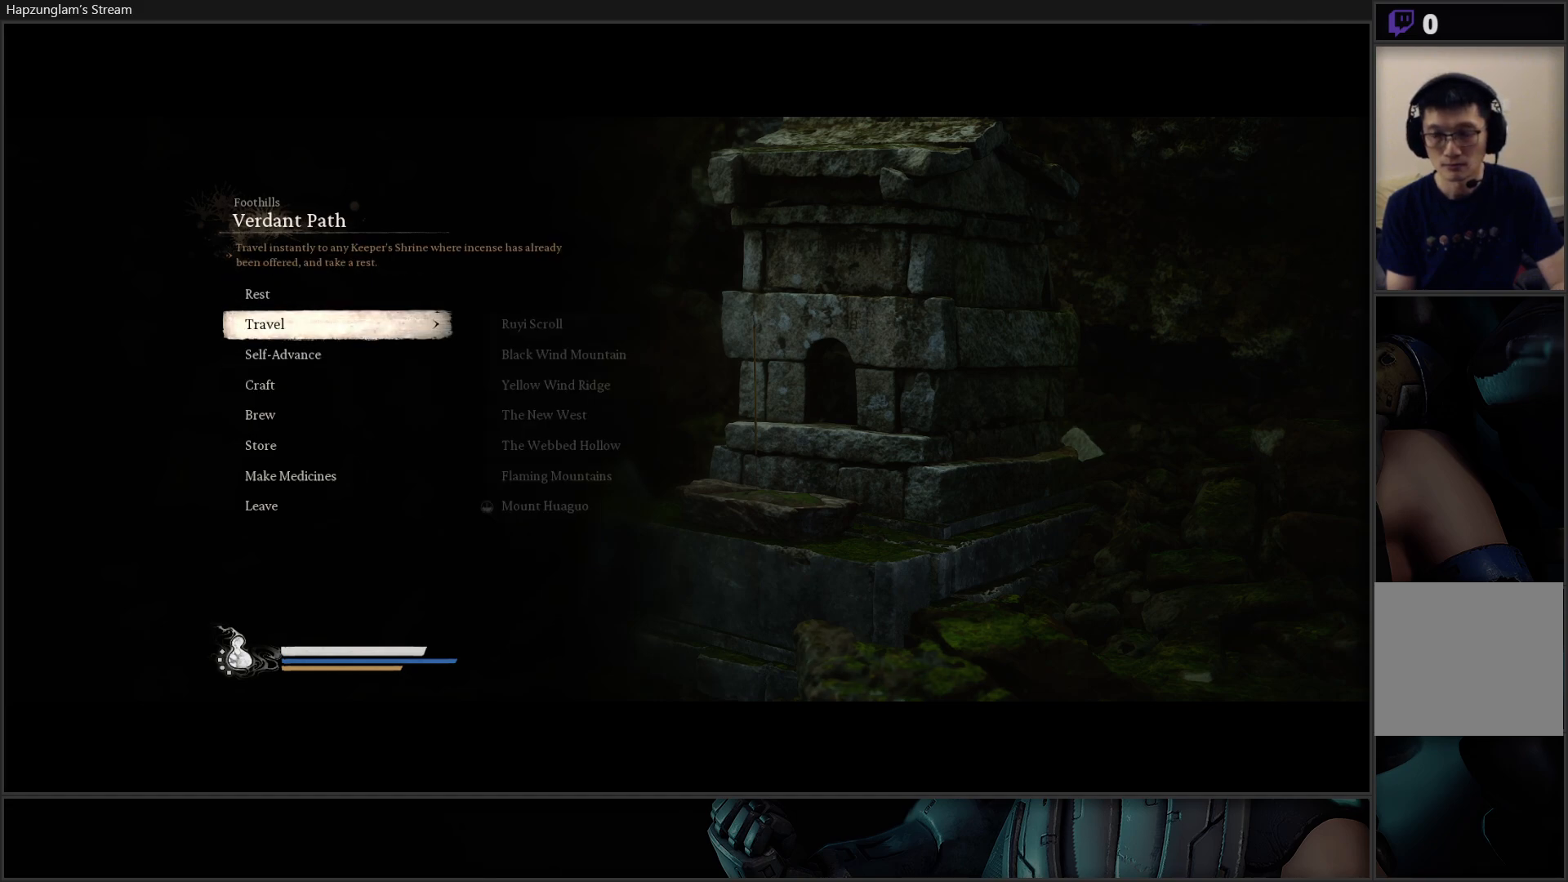
{"buttons": [], "left_stick": "center", "right_stick": "center", "events": []}
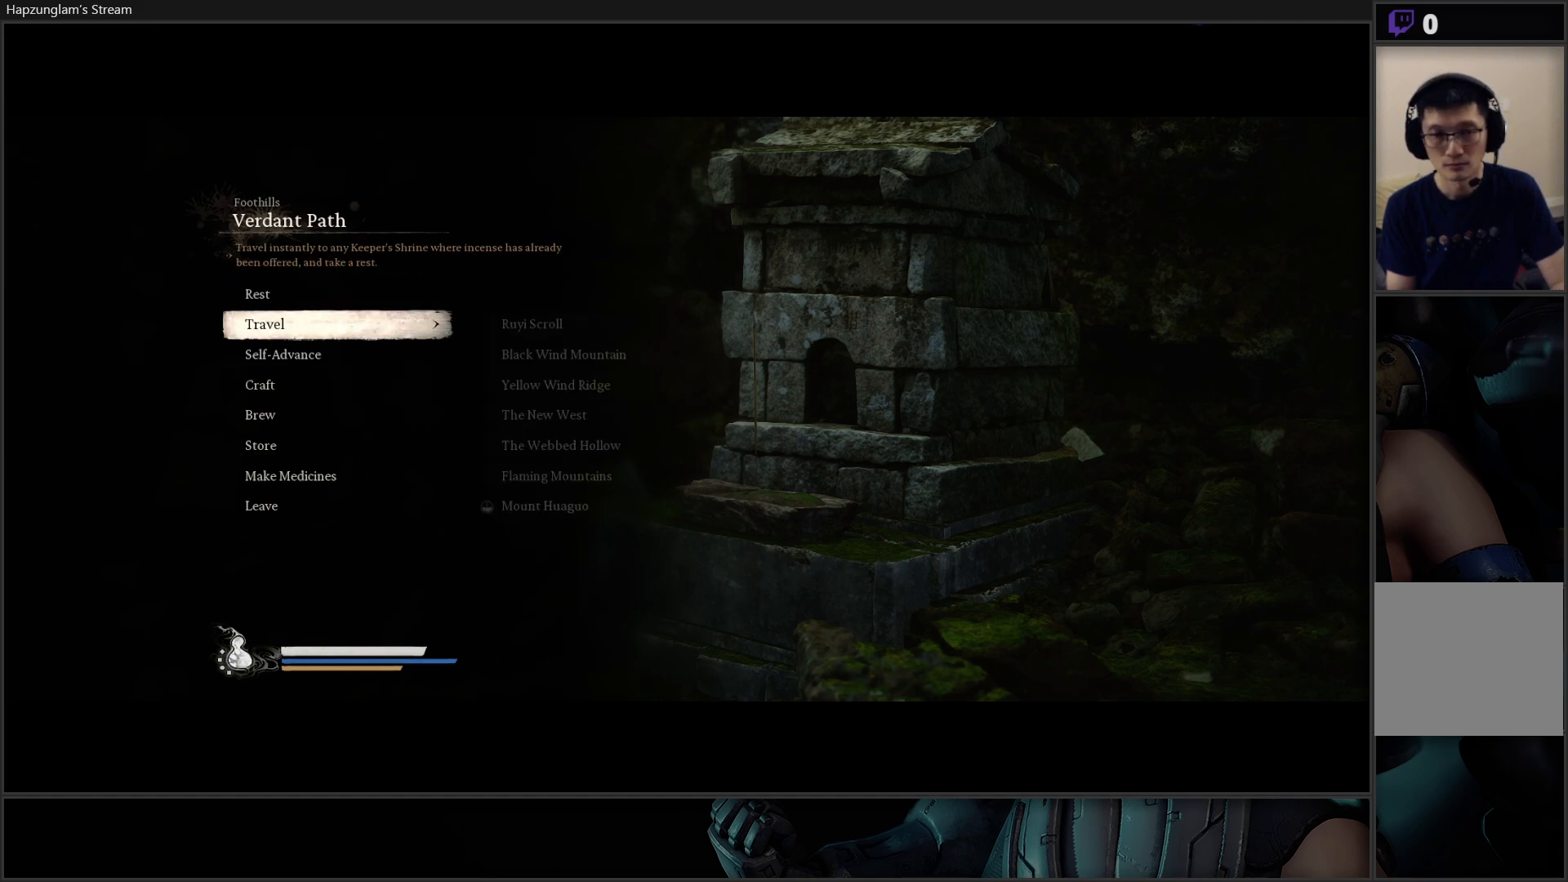
{"buttons": ["DPAD_UP"], "left_stick": "center", "right_stick": "center", "events": [[16, "DPAD_DOWN", "down"], [133, "DPAD_DOWN", "up"], [317, "DPAD_UP", "down"]]}
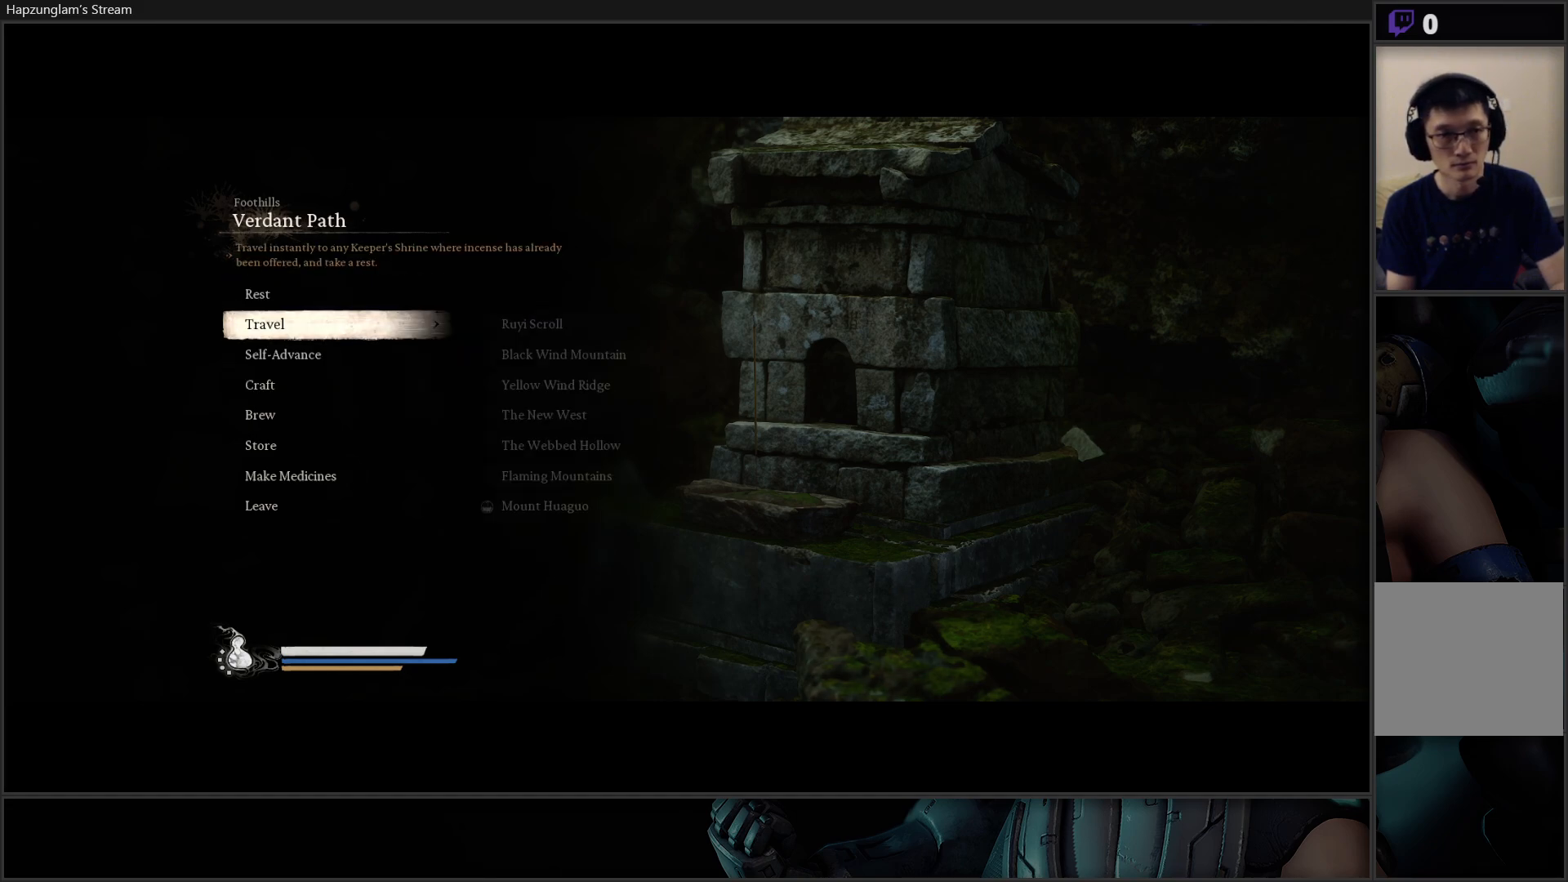
{"buttons": [], "left_stick": "center", "right_stick": "center", "events": [[17, "DPAD_UP", "up"]]}
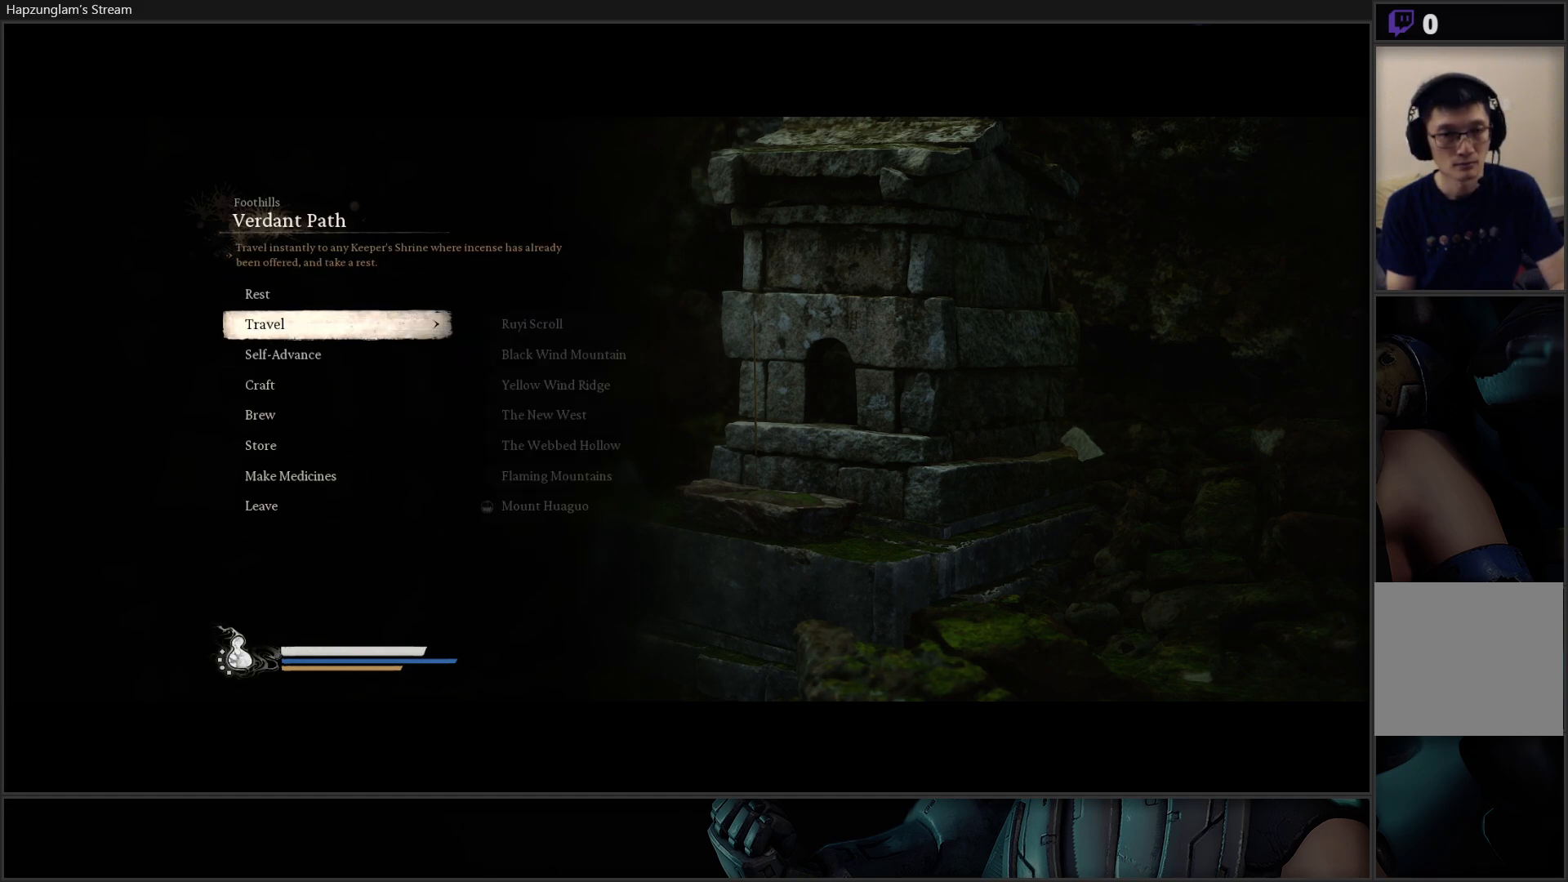
{"buttons": [], "left_stick": "center", "right_stick": "center", "events": [[33, "A", "down"], [200, "A", "up"]]}
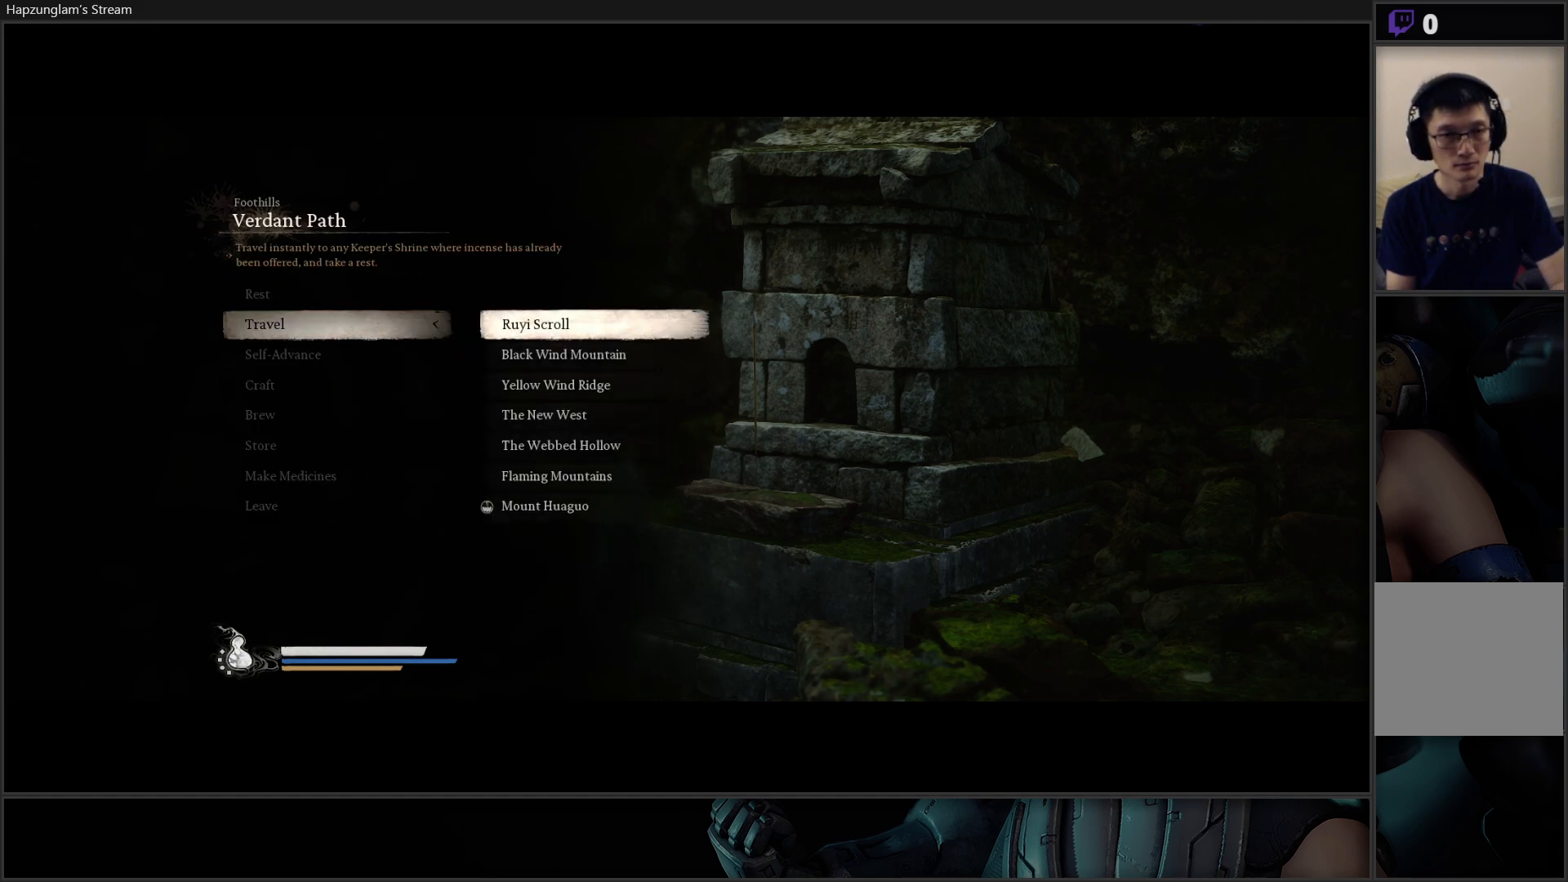
{"buttons": ["DPAD_DOWN"], "left_stick": "center", "right_stick": "center", "events": [[83, "DPAD_DOWN", "down"]]}
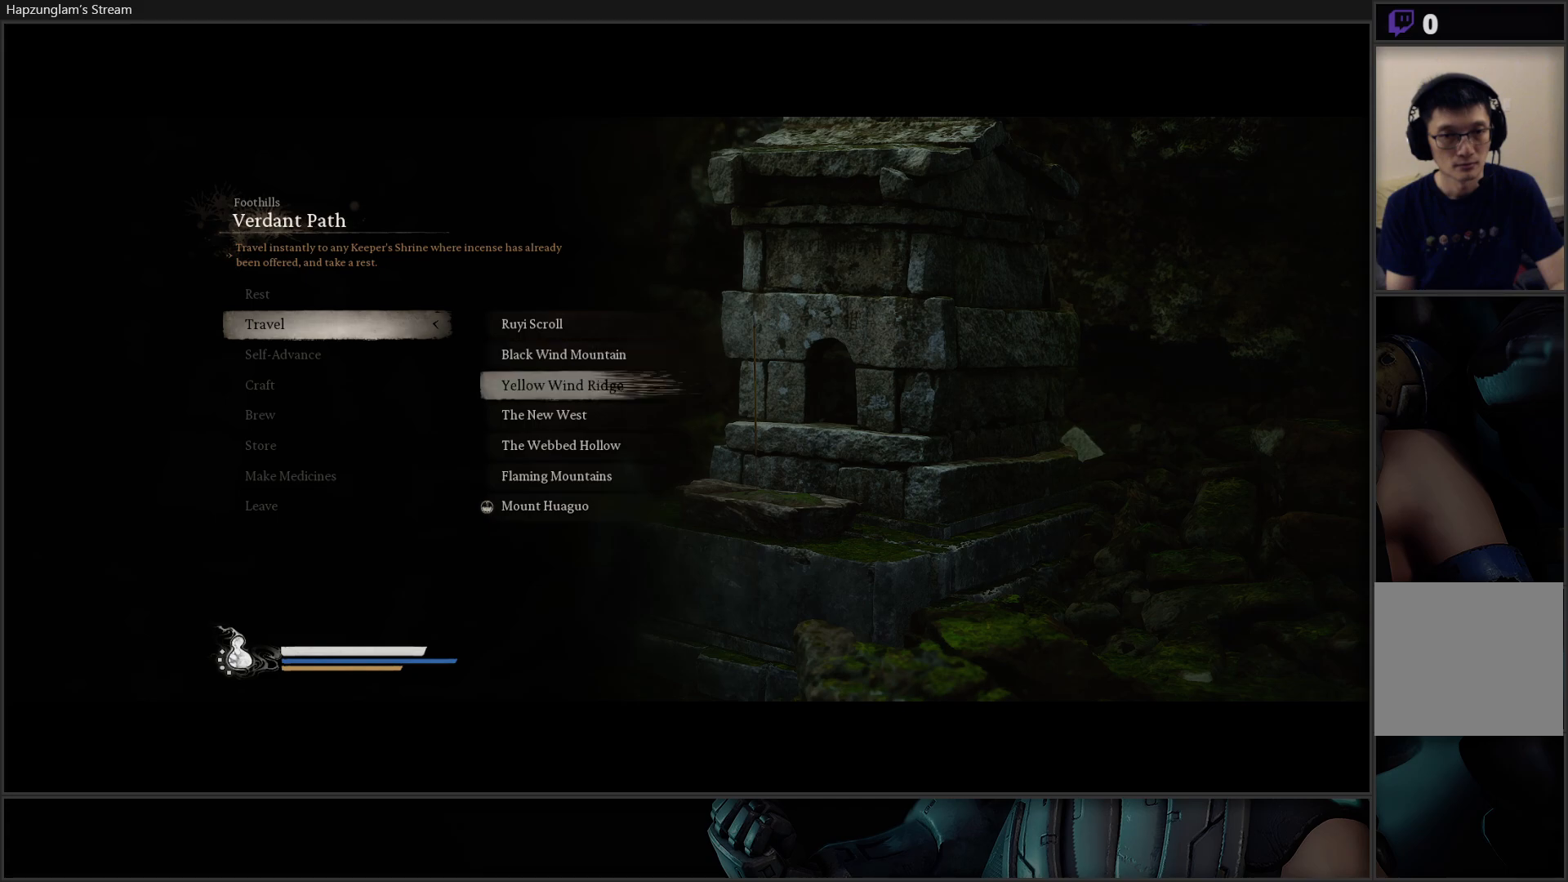
{"buttons": [], "left_stick": "center", "right_stick": "center", "events": [[50, "DPAD_DOWN", "up"], [233, "DPAD_DOWN", "down"], [333, "DPAD_DOWN", "up"]]}
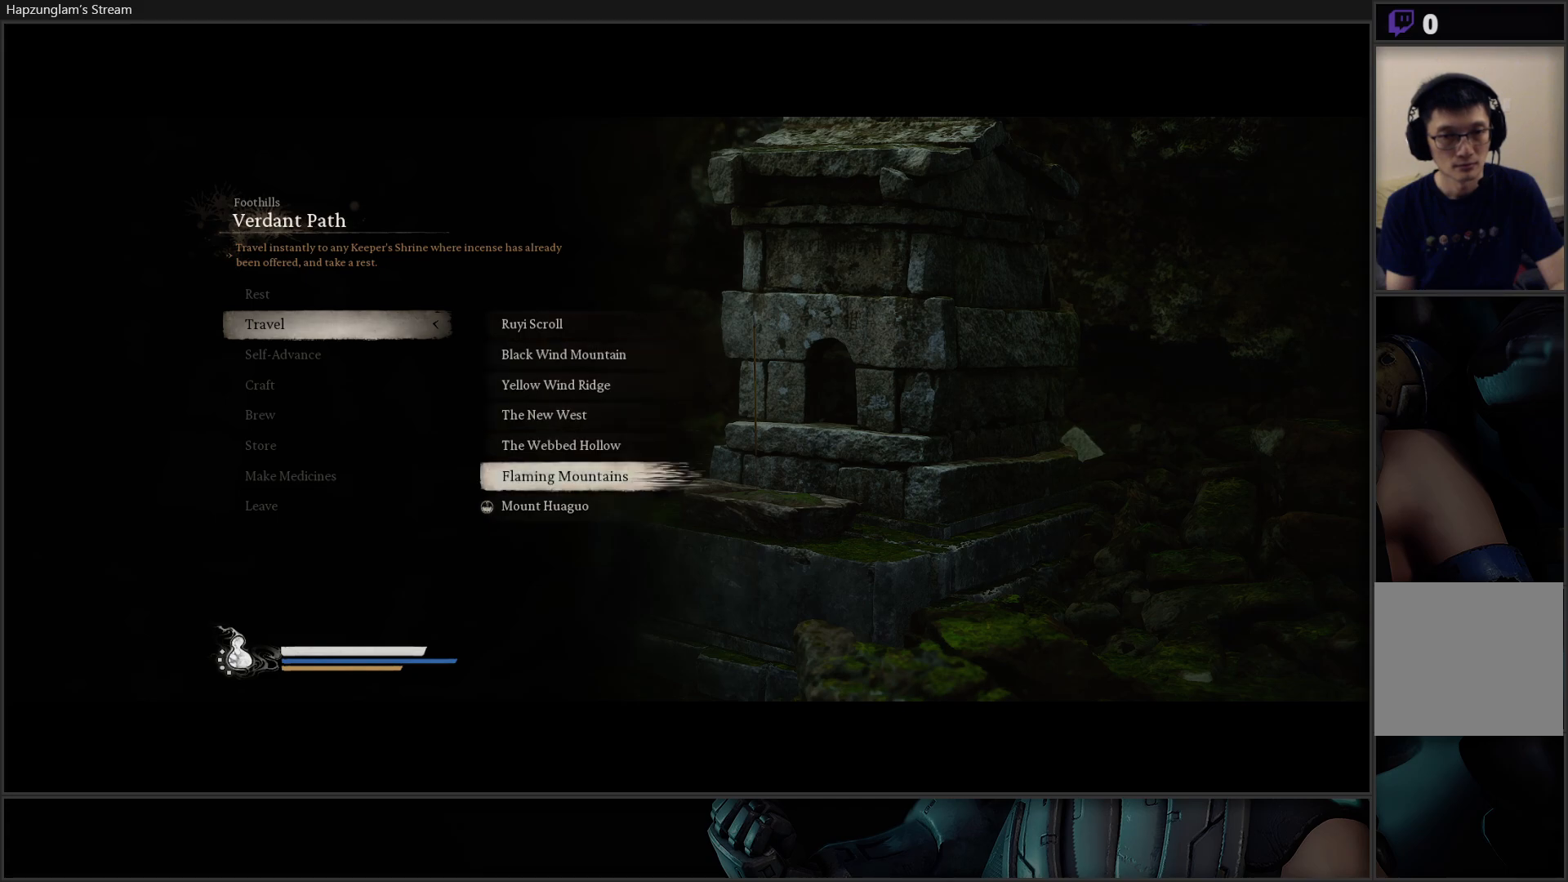
{"buttons": [], "left_stick": "center", "right_stick": "center", "events": []}
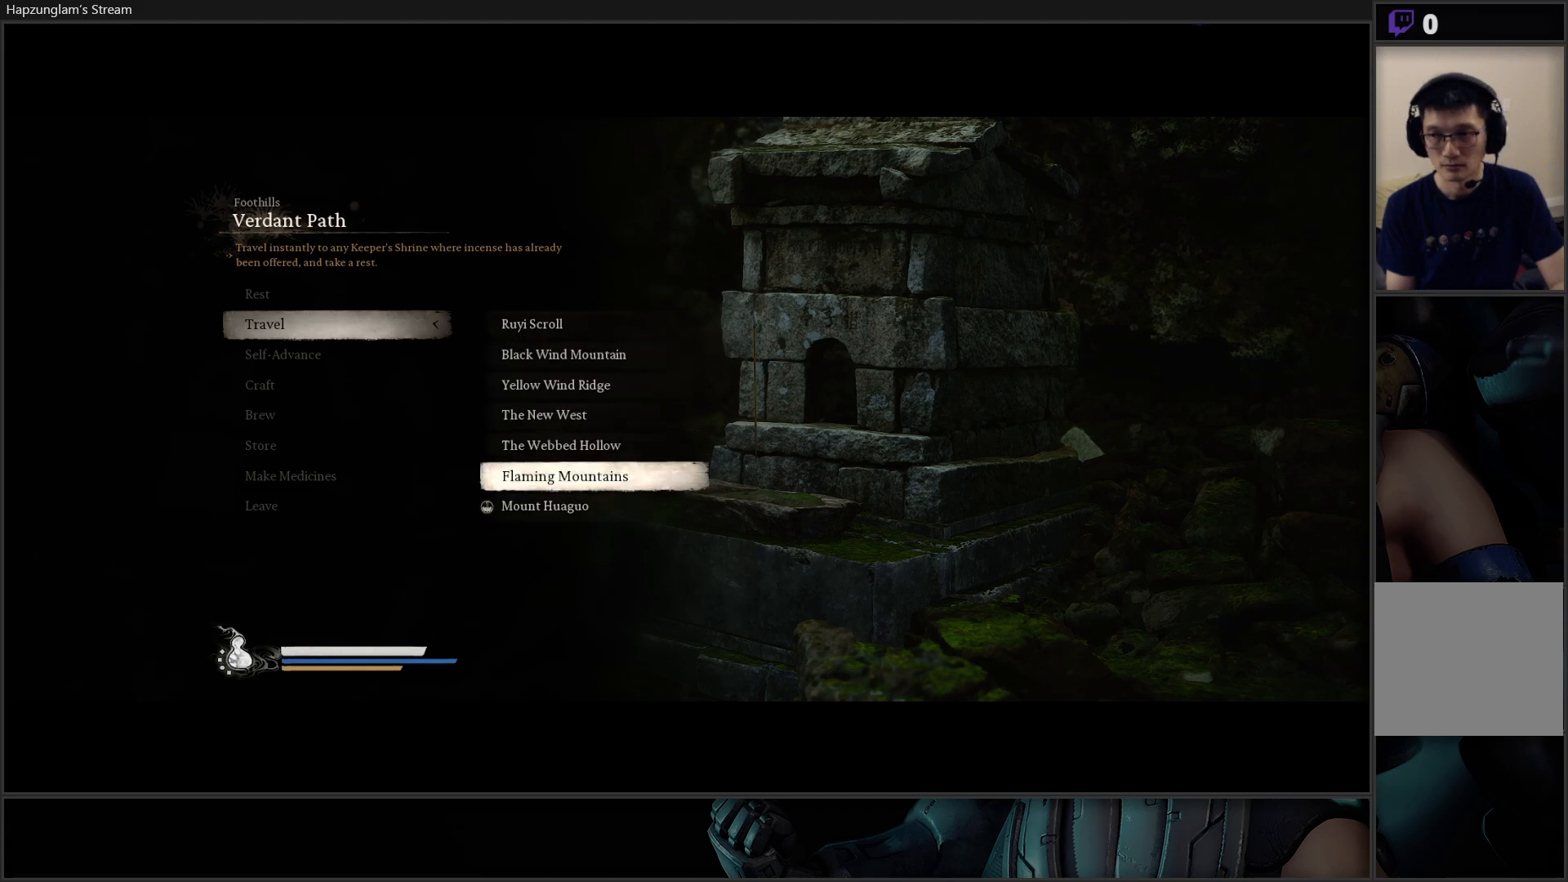
{"buttons": [], "left_stick": "center", "right_stick": "center", "events": [[233, "A", "down"], [367, "A", "up"]]}
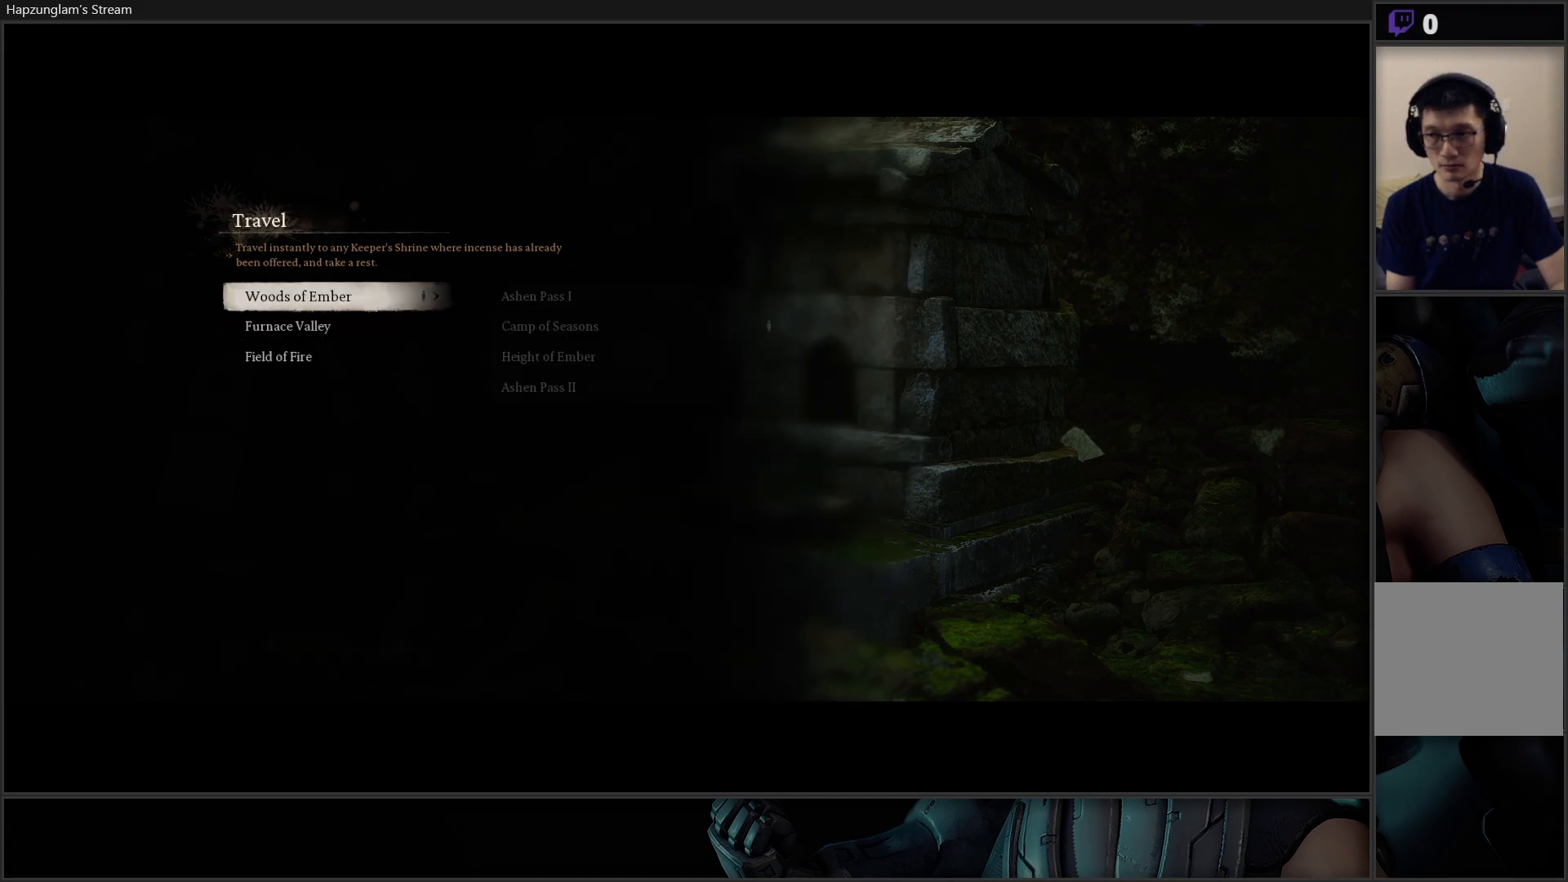
{"buttons": [], "left_stick": "center", "right_stick": "center", "events": []}
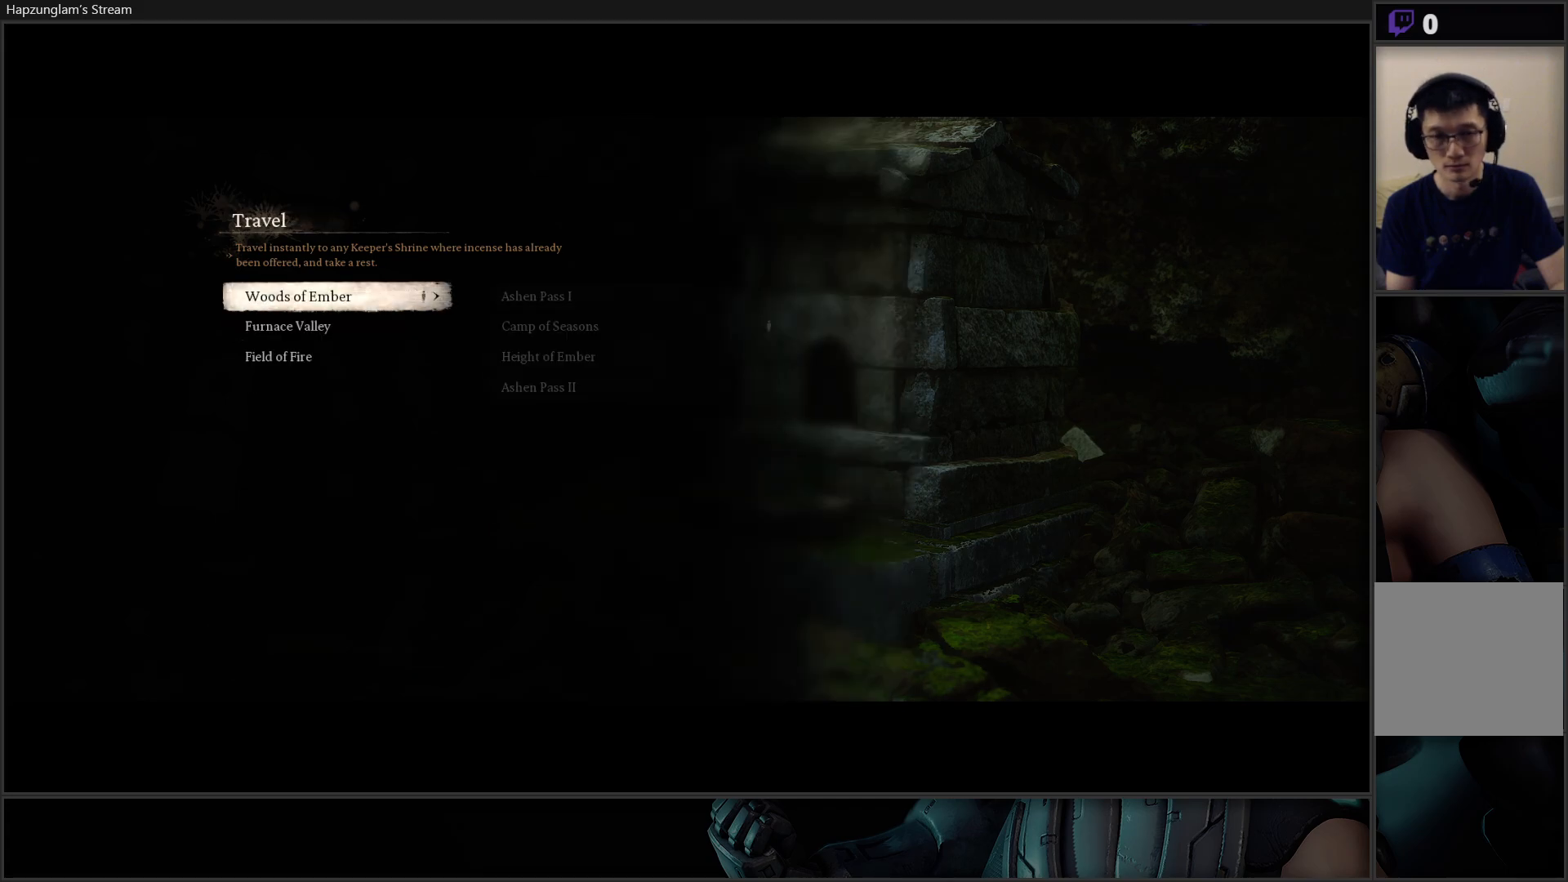
{"buttons": [], "left_stick": "center", "right_stick": "center", "events": []}
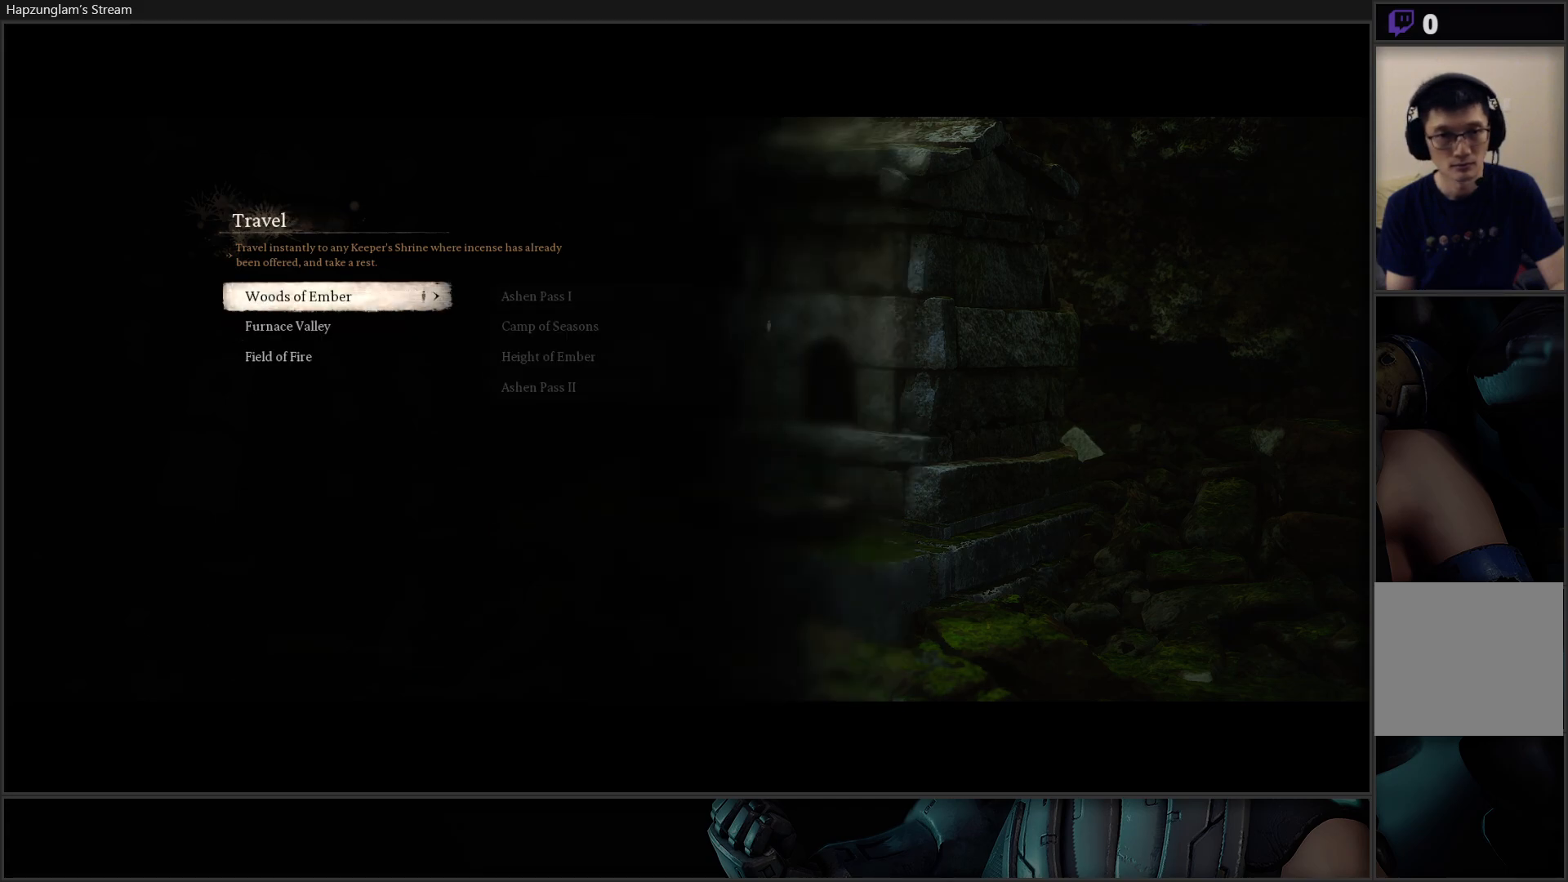
{"buttons": ["A"], "left_stick": "center", "right_stick": "center", "events": [[467, "A", "down"]]}
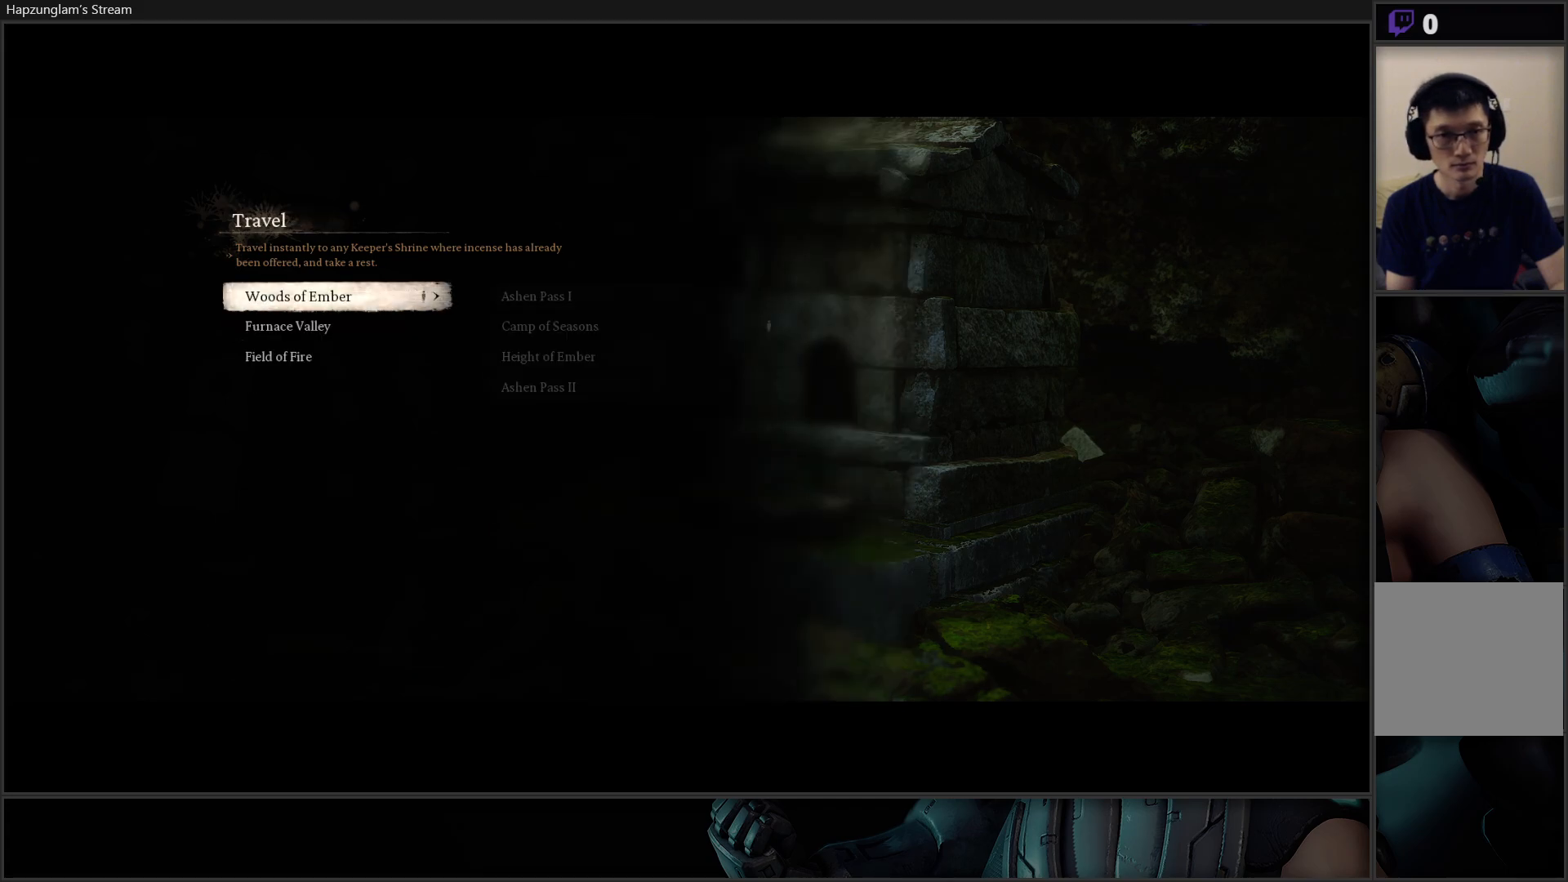
{"buttons": [], "left_stick": "center", "right_stick": "center", "events": [[100, "A", "up"]]}
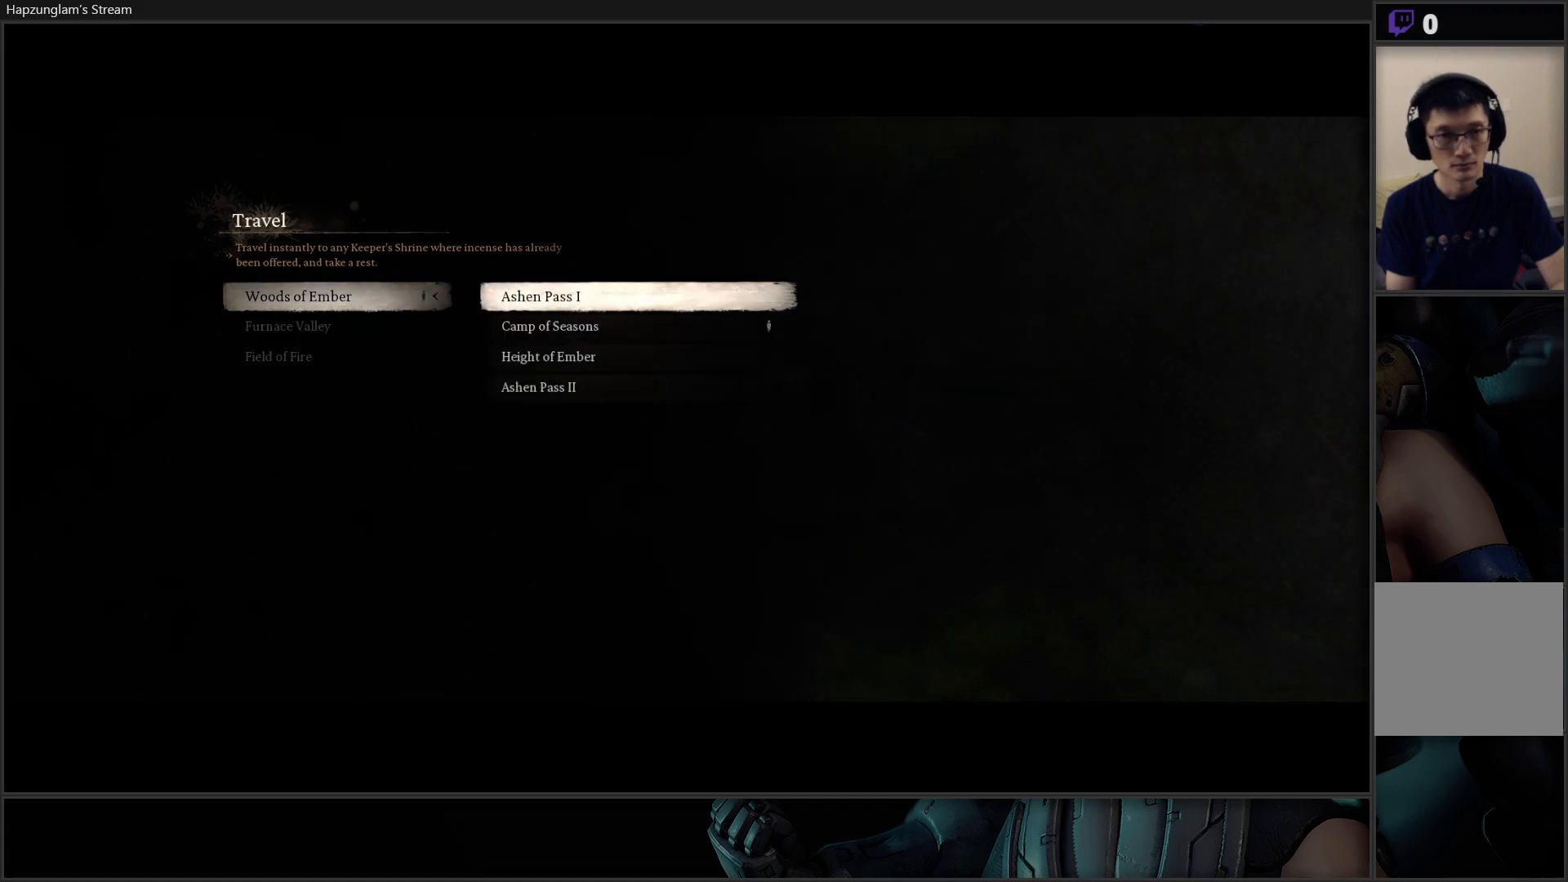
{"buttons": [], "left_stick": "center", "right_stick": "center", "events": []}
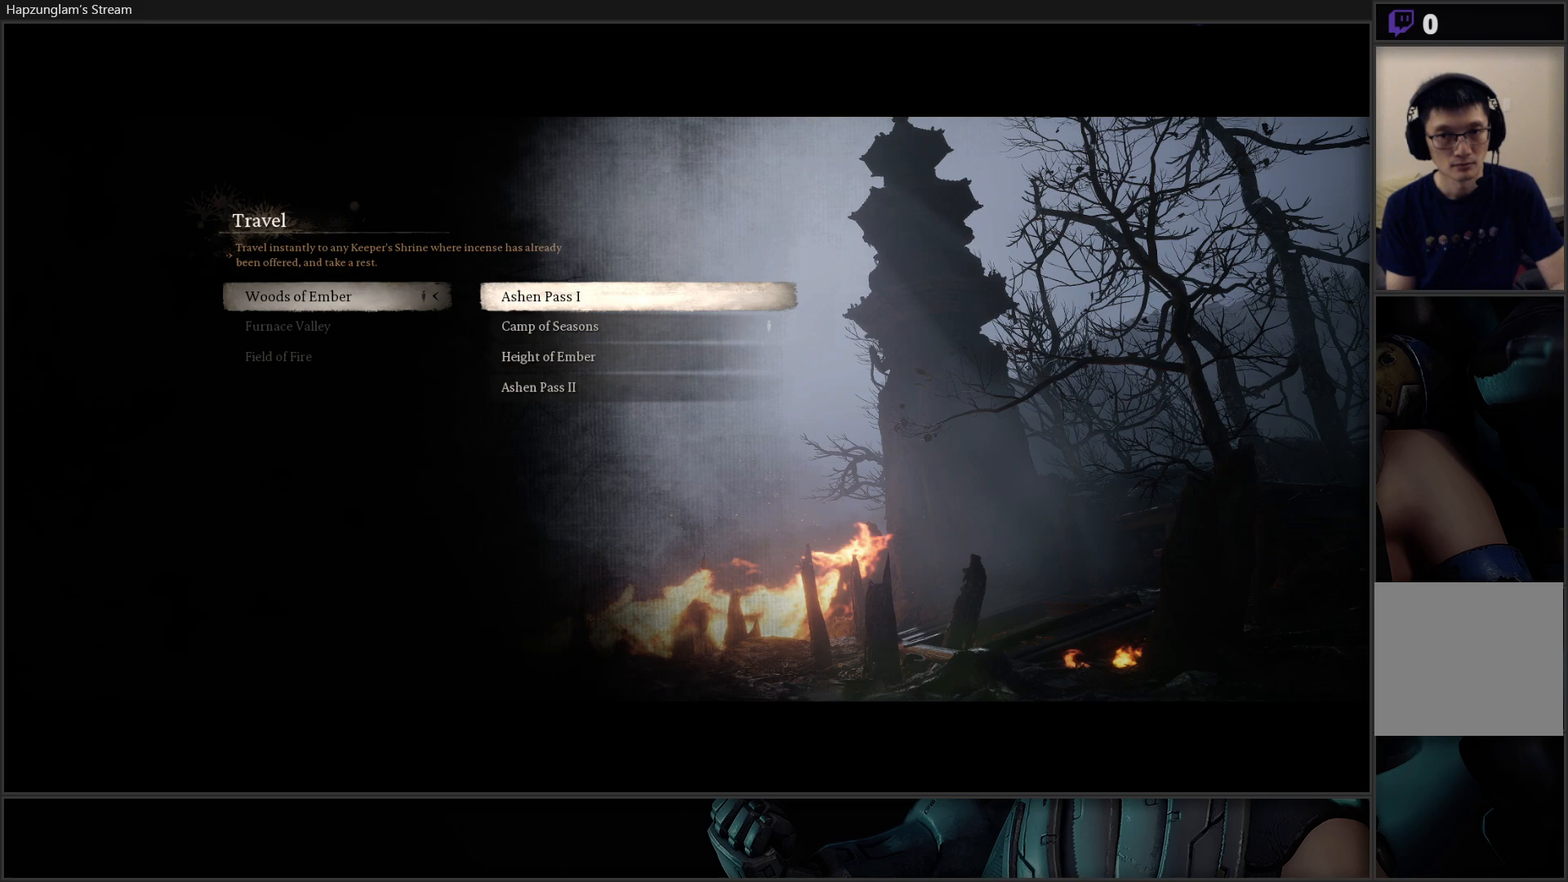
{"buttons": [], "left_stick": "center", "right_stick": "center", "events": []}
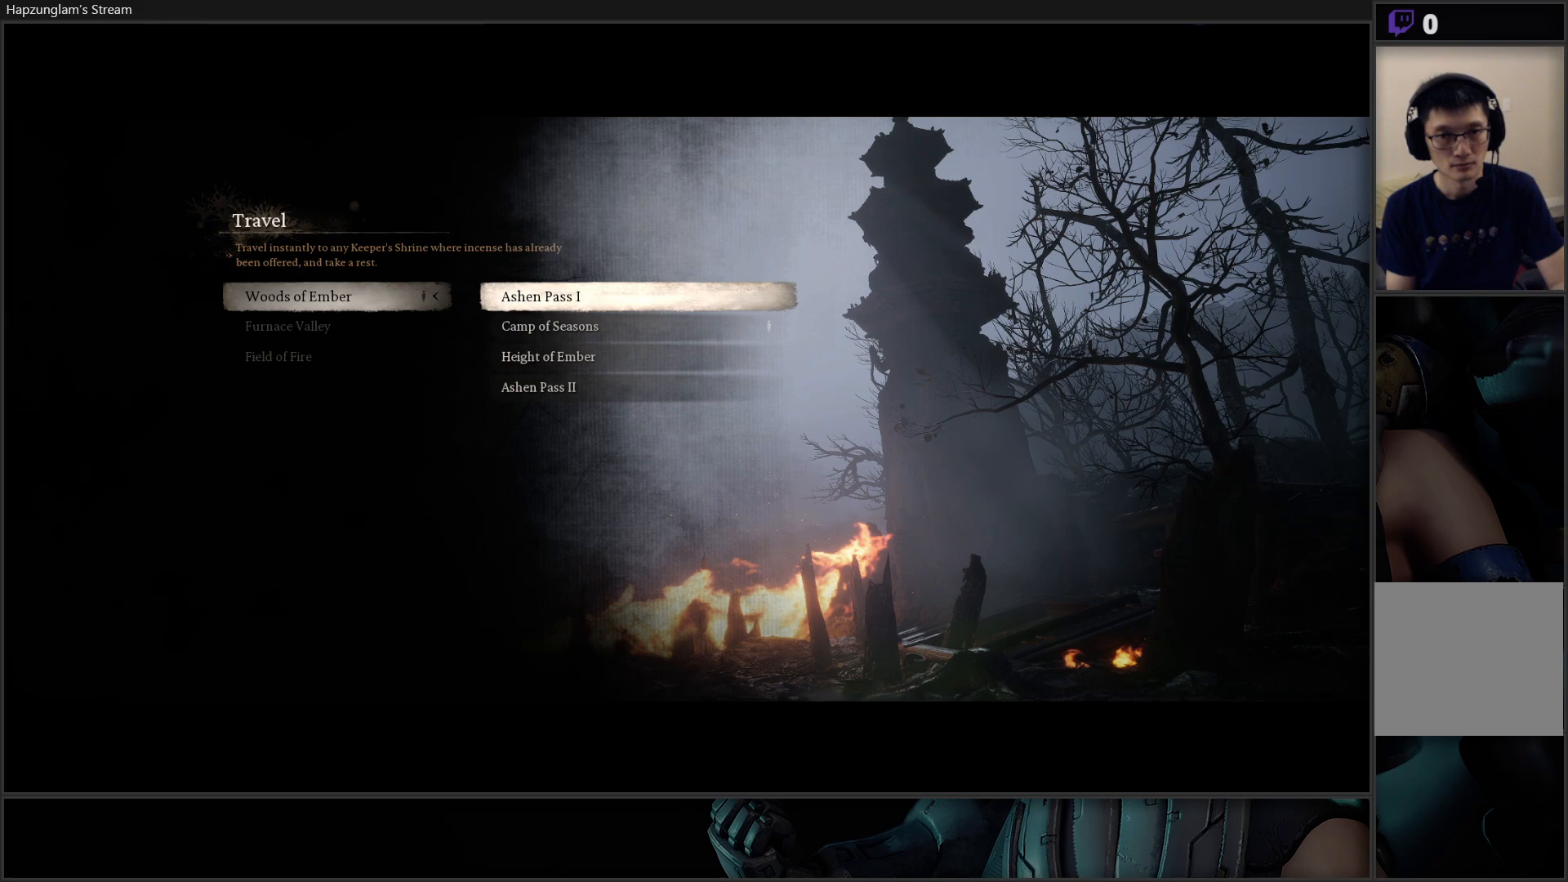
{"buttons": [], "left_stick": "center", "right_stick": "center", "events": [[317, "B", "down"], [467, "B", "up"]]}
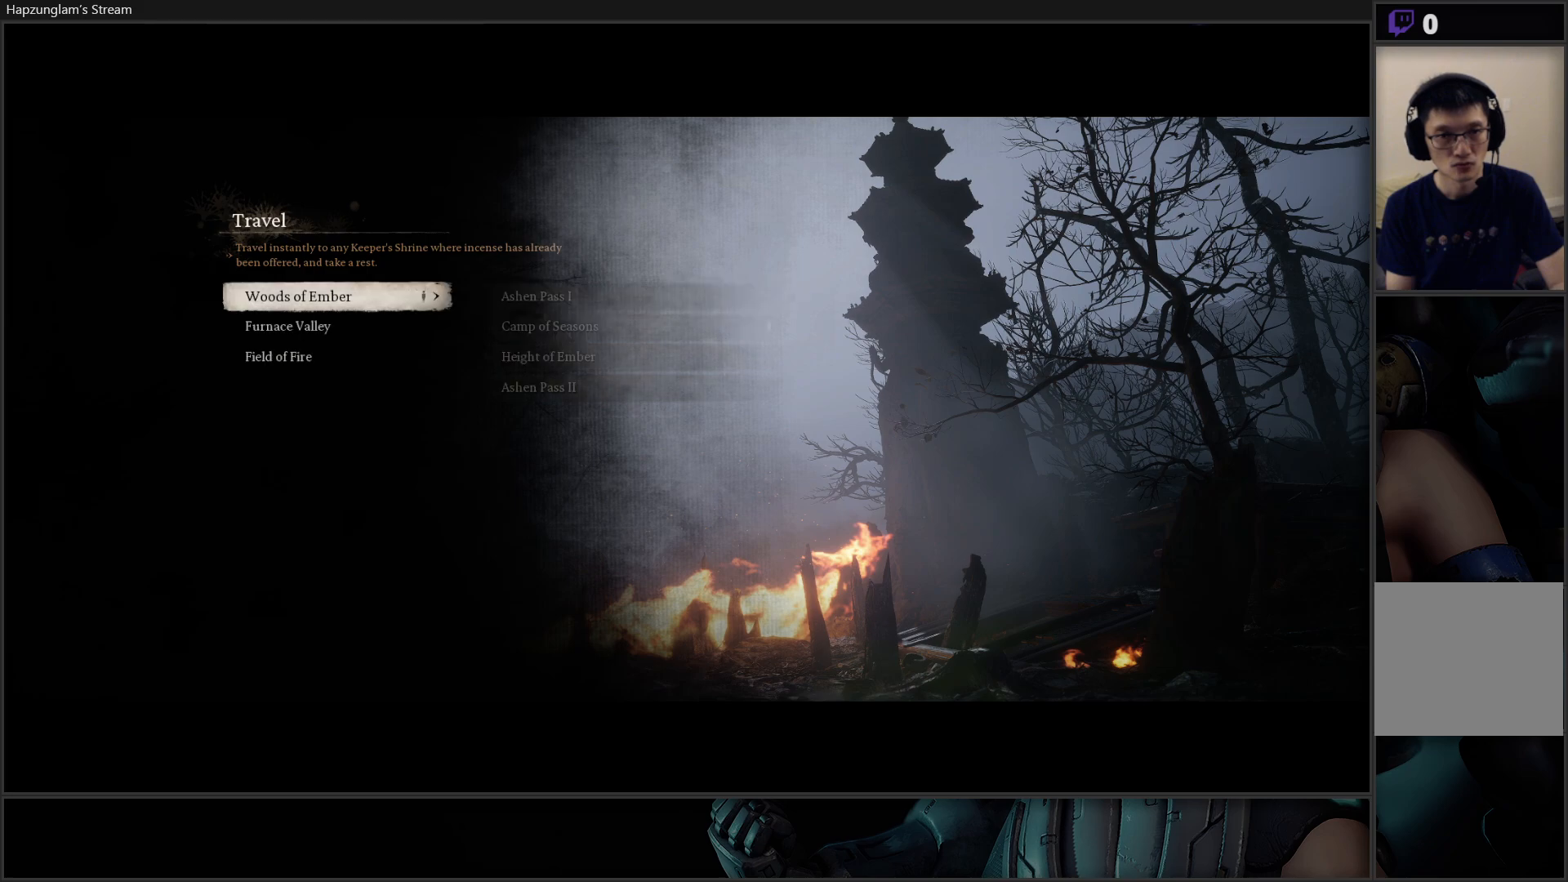
{"buttons": [], "left_stick": "center", "right_stick": "center", "events": []}
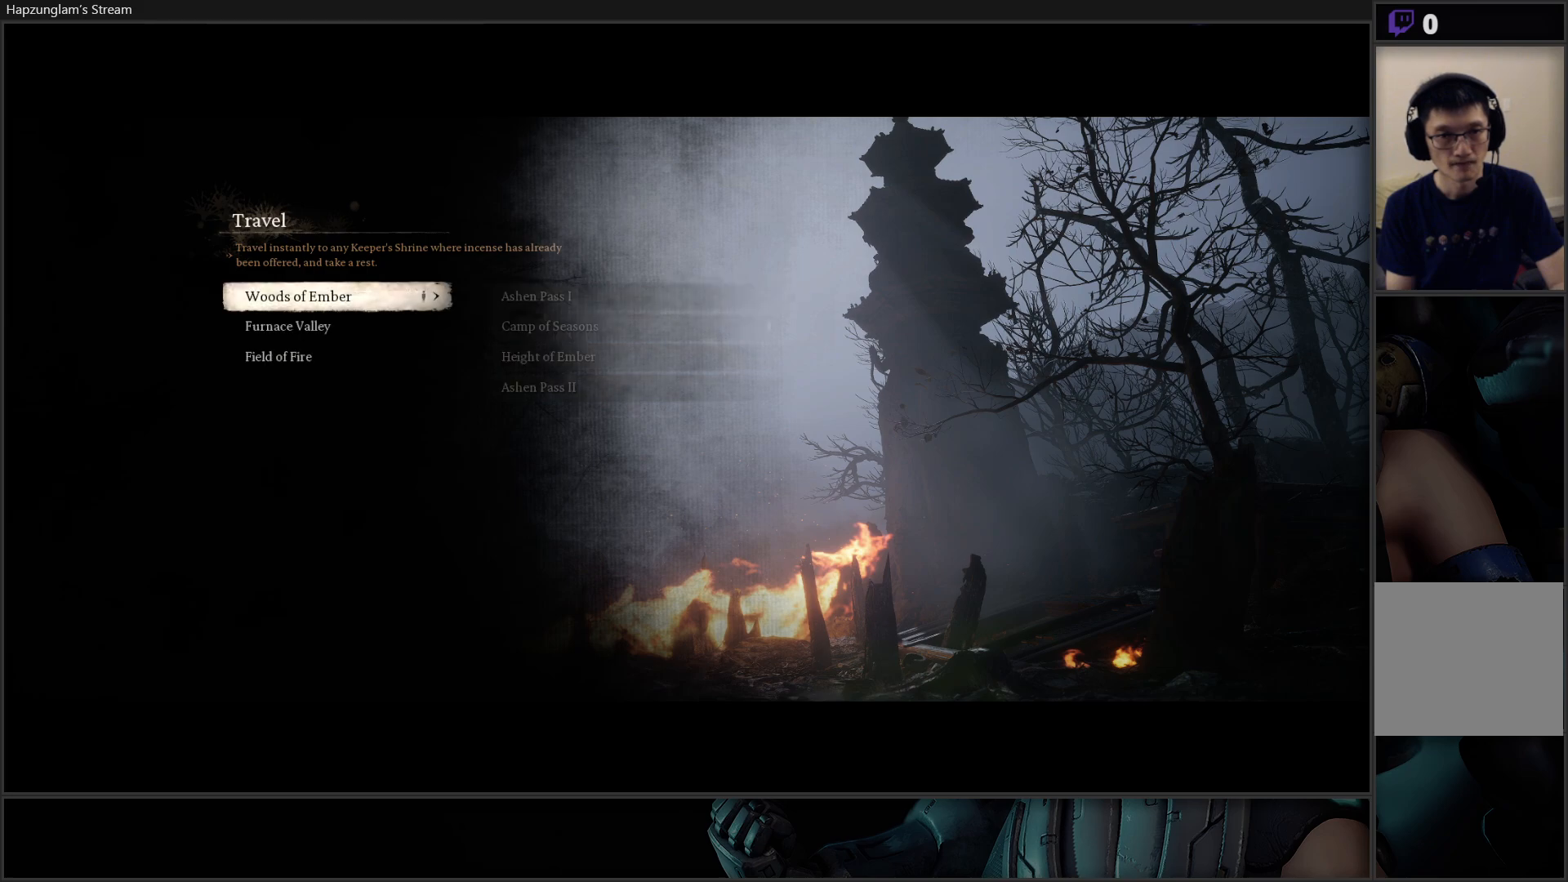
{"buttons": [], "left_stick": "center", "right_stick": "center", "events": []}
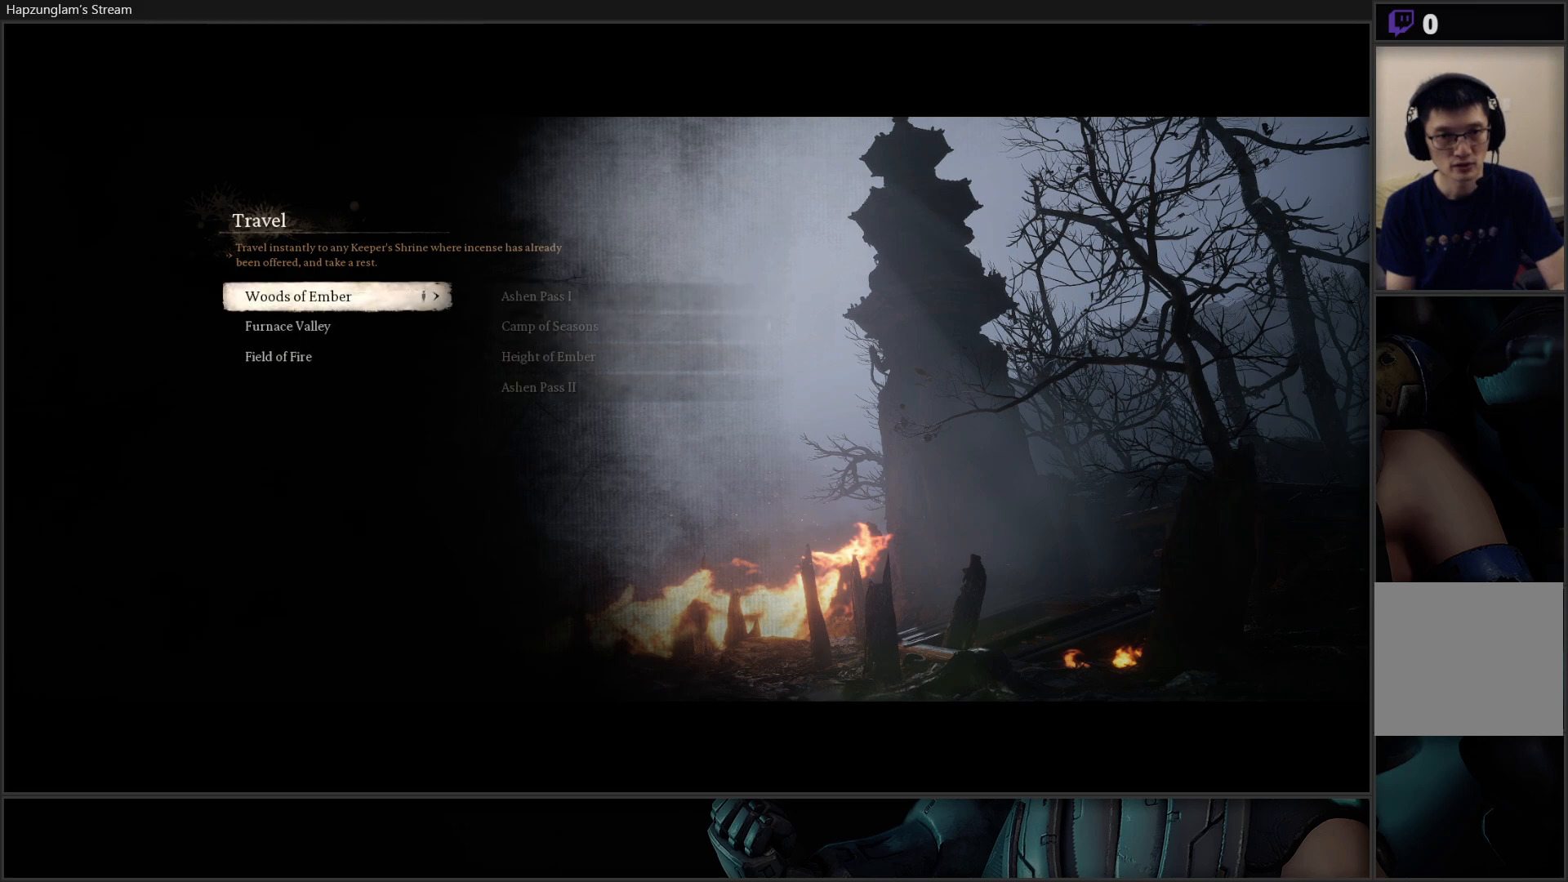
{"buttons": [], "left_stick": "center", "right_stick": "center", "events": [[233, "A", "down"], [367, "A", "up"]]}
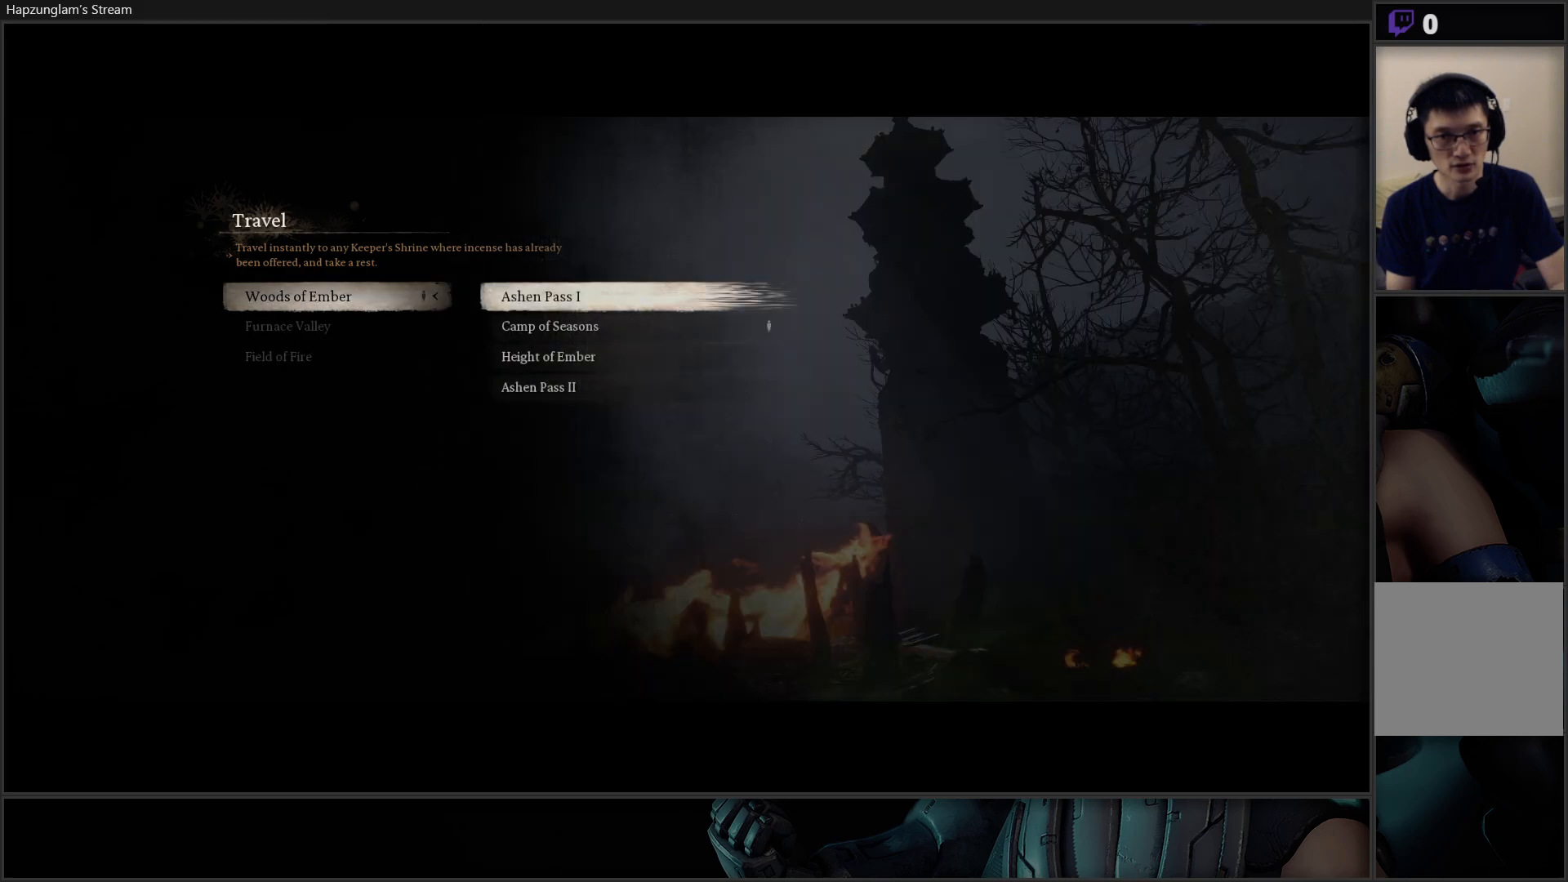
{"buttons": [], "left_stick": "center", "right_stick": "center", "events": []}
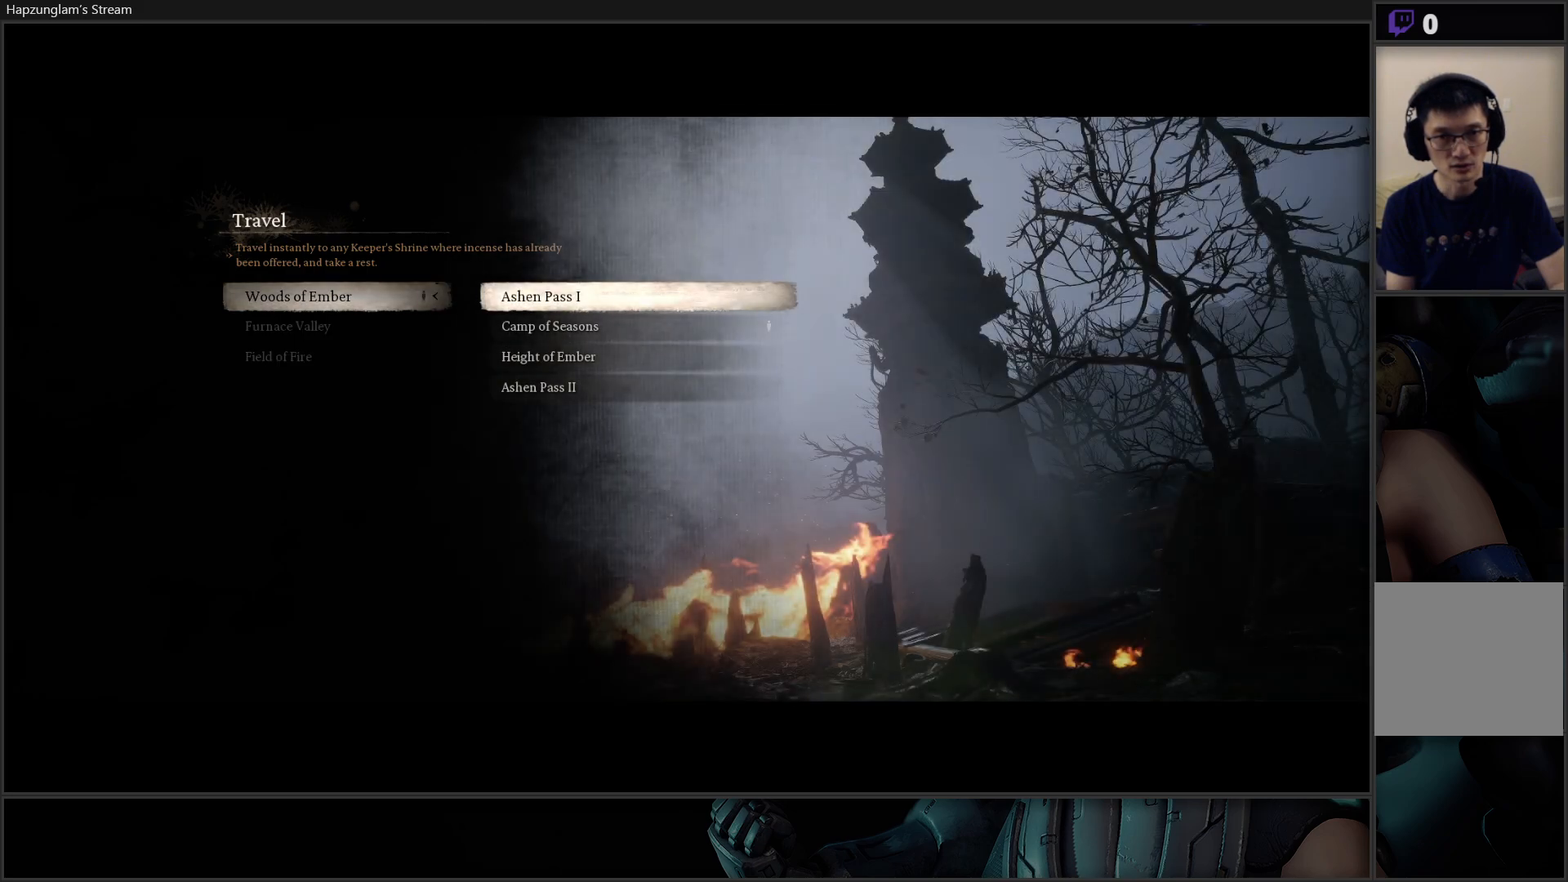
{"buttons": [], "left_stick": "center", "right_stick": "center", "events": [[50, "DPAD_DOWN", "down"], [216, "DPAD_DOWN", "up"]]}
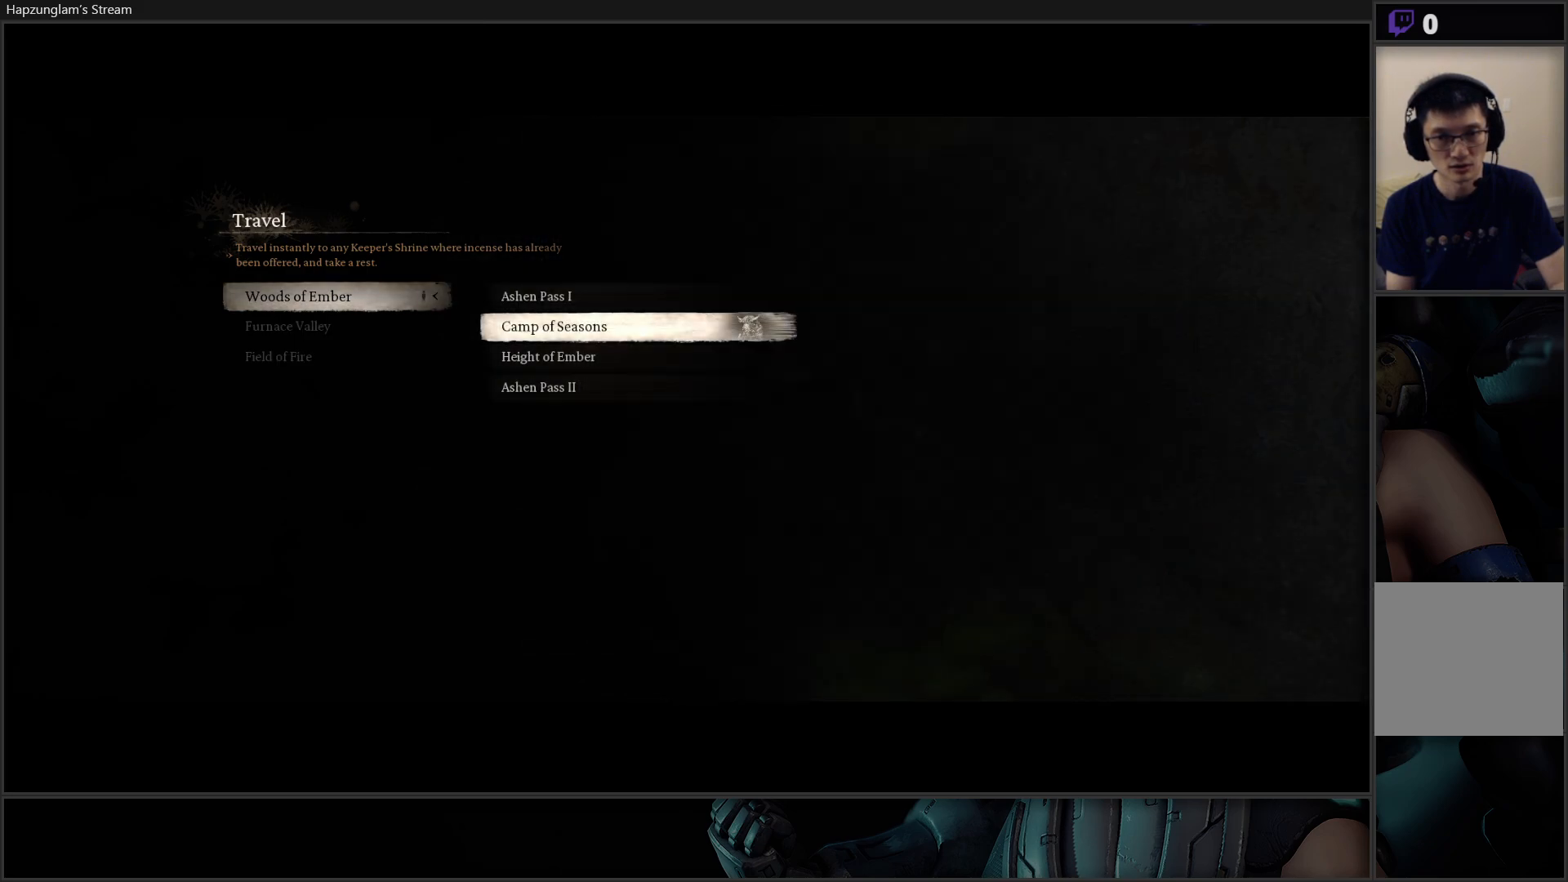
{"buttons": [], "left_stick": "center", "right_stick": "center", "events": []}
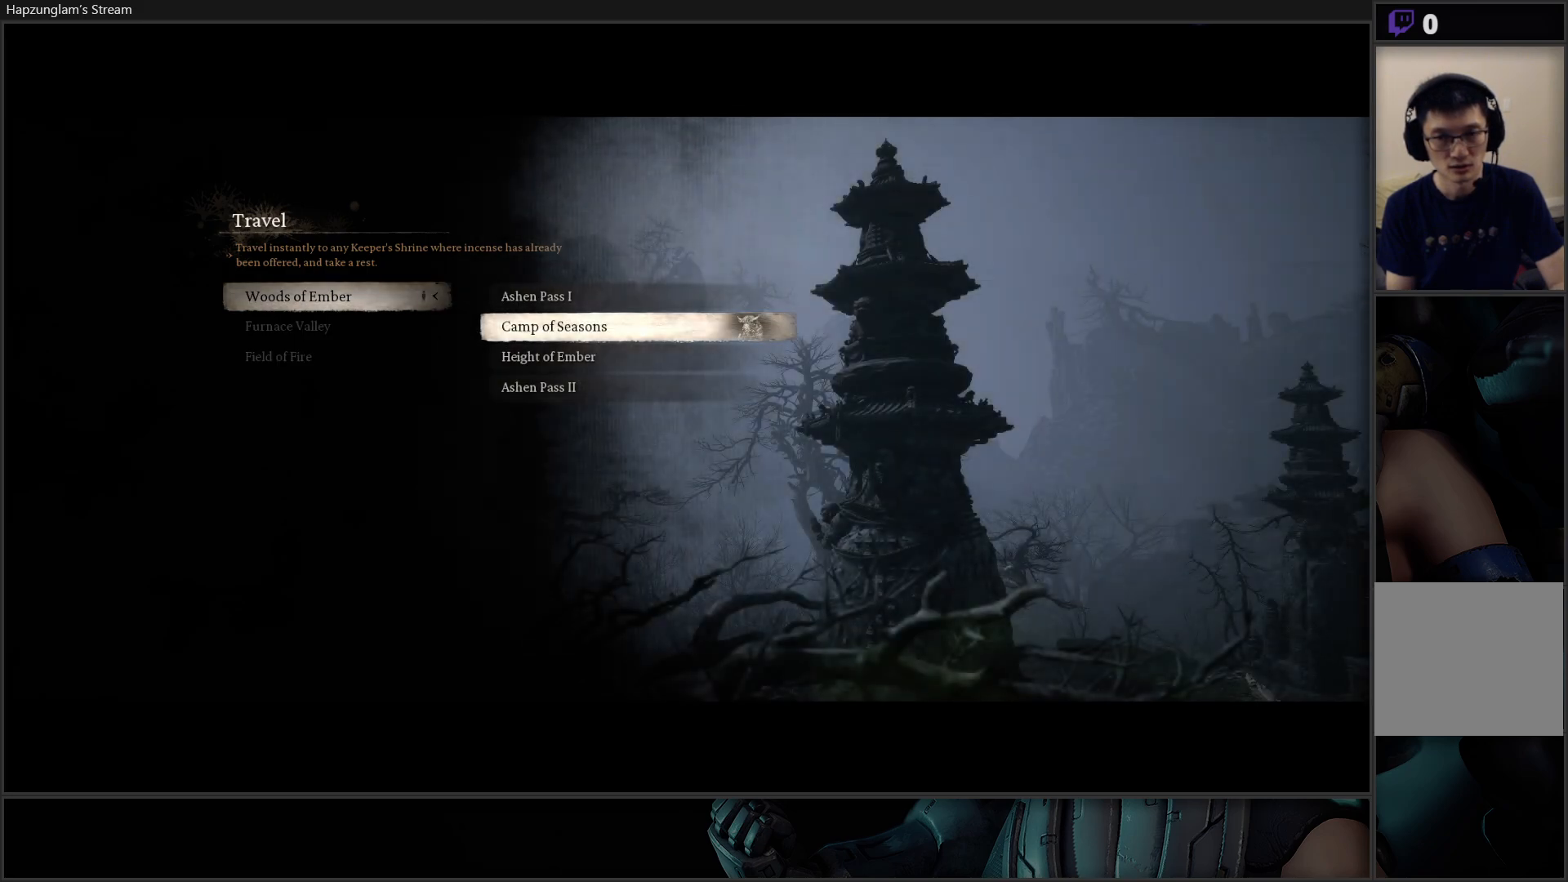
{"buttons": [], "left_stick": "center", "right_stick": "center", "events": []}
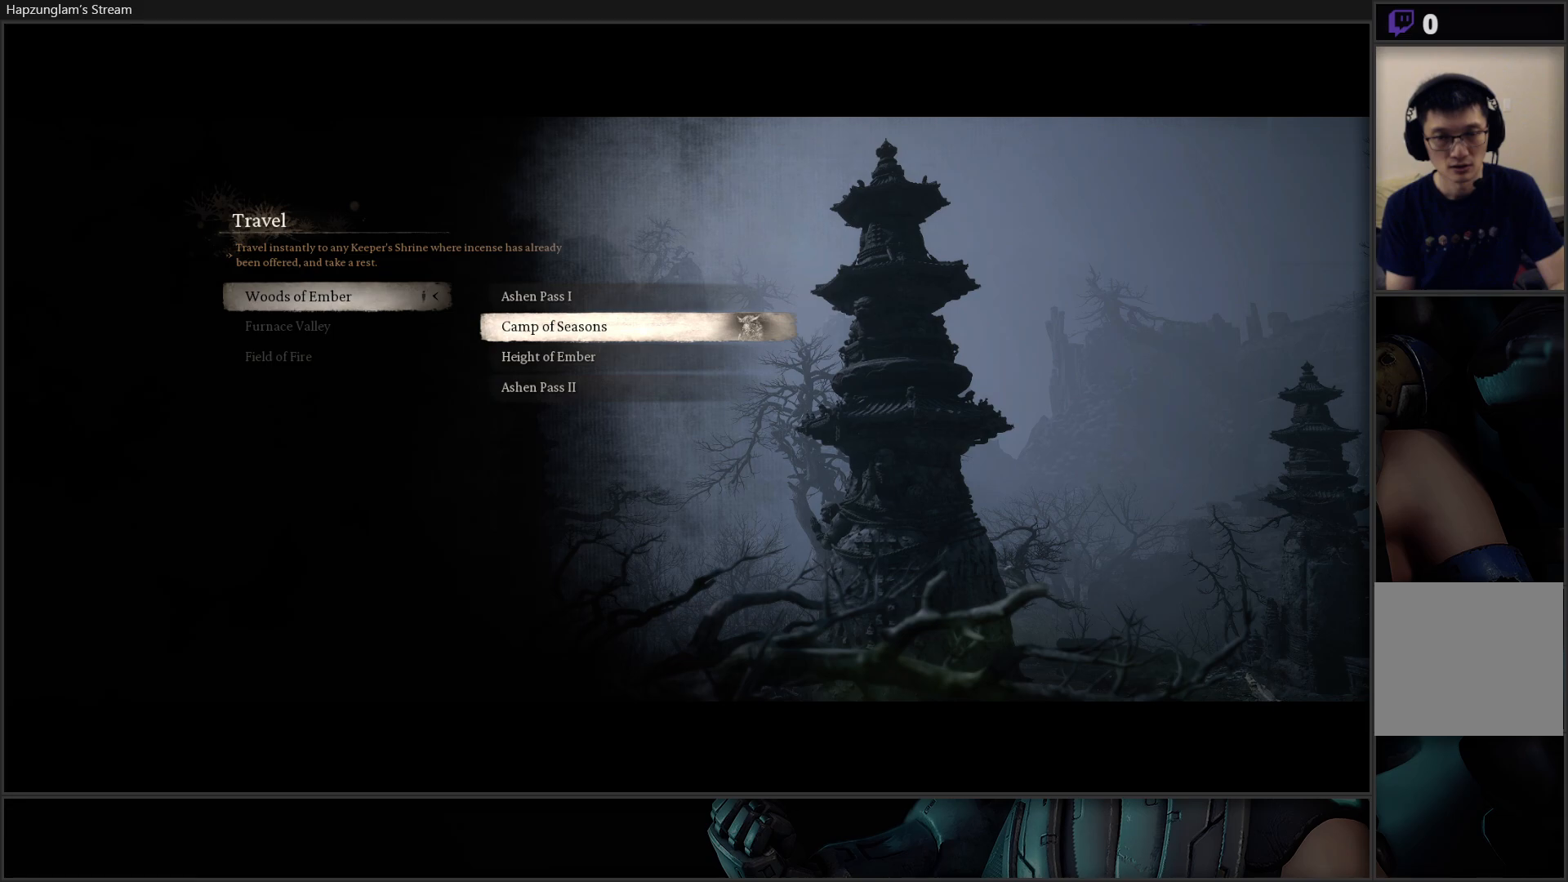
{"buttons": [], "left_stick": "center", "right_stick": "center", "events": [[34, "DPAD_UP", "down"], [134, "DPAD_UP", "up"], [267, "A", "down"], [434, "A", "up"]]}